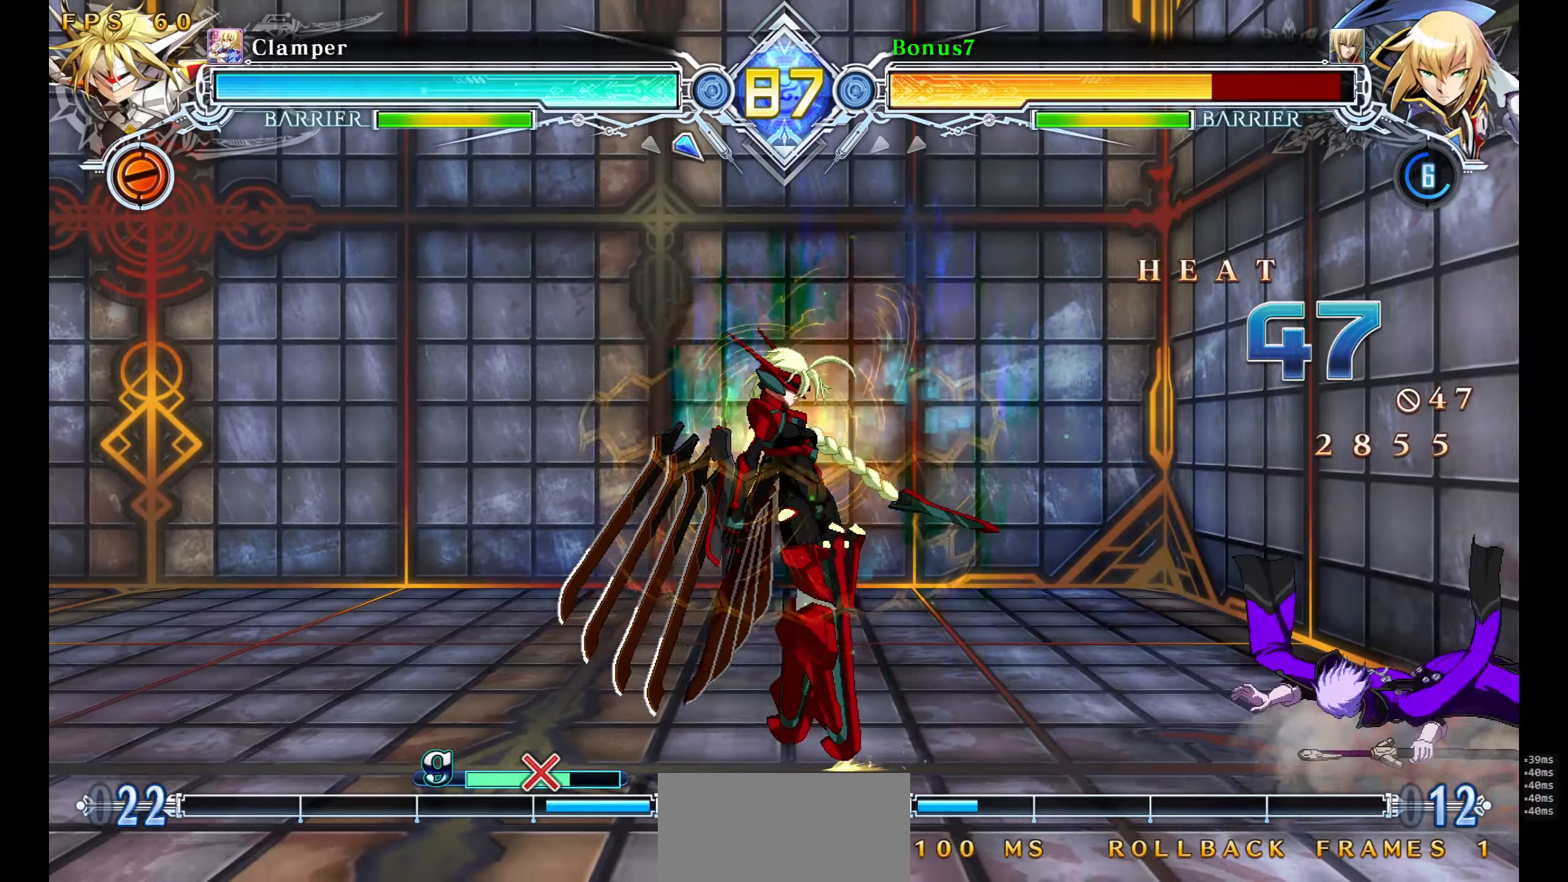
Gameplay with a controller (arcade stick); each line is a JSON object with the inputs held at the frame after it. "events" lists button and stick changes between this image and that frame as [ms after this image, input, new state], when the widget could be followed in between. Not read: L3 R3 SELECT START.
{"buttons": ["SQUARE", "TRIANGLE"], "events": [[250, "SQUARE", "down"], [250, "TRIANGLE", "down"]]}
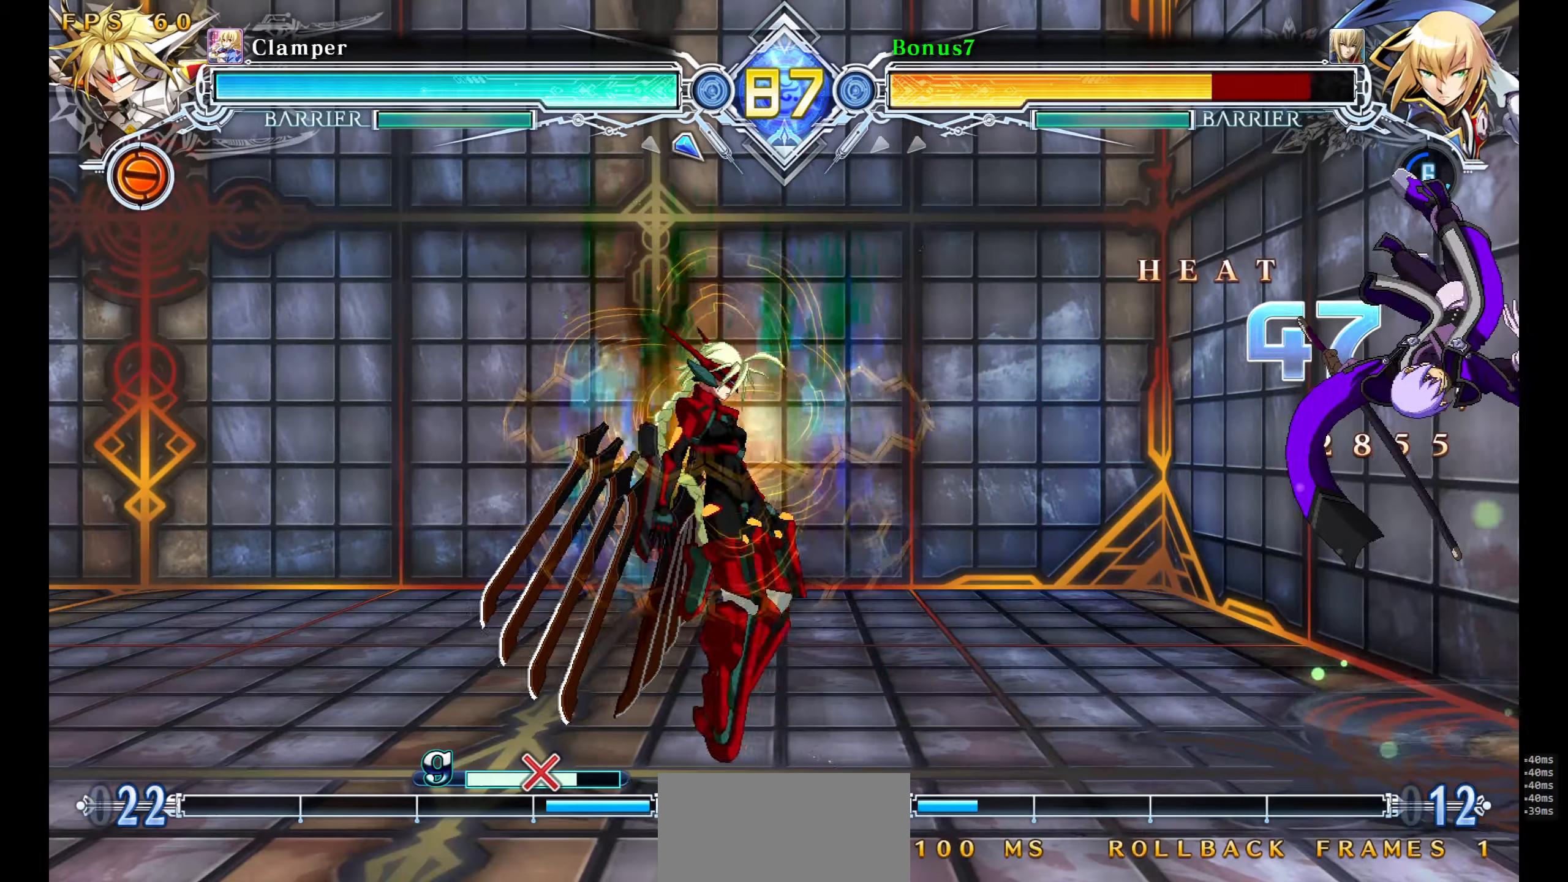
{"buttons": ["DPAD_RIGHT"], "events": [[184, "DPAD_RIGHT", "down"], [234, "SQUARE", "up"], [250, "TRIANGLE", "up"]]}
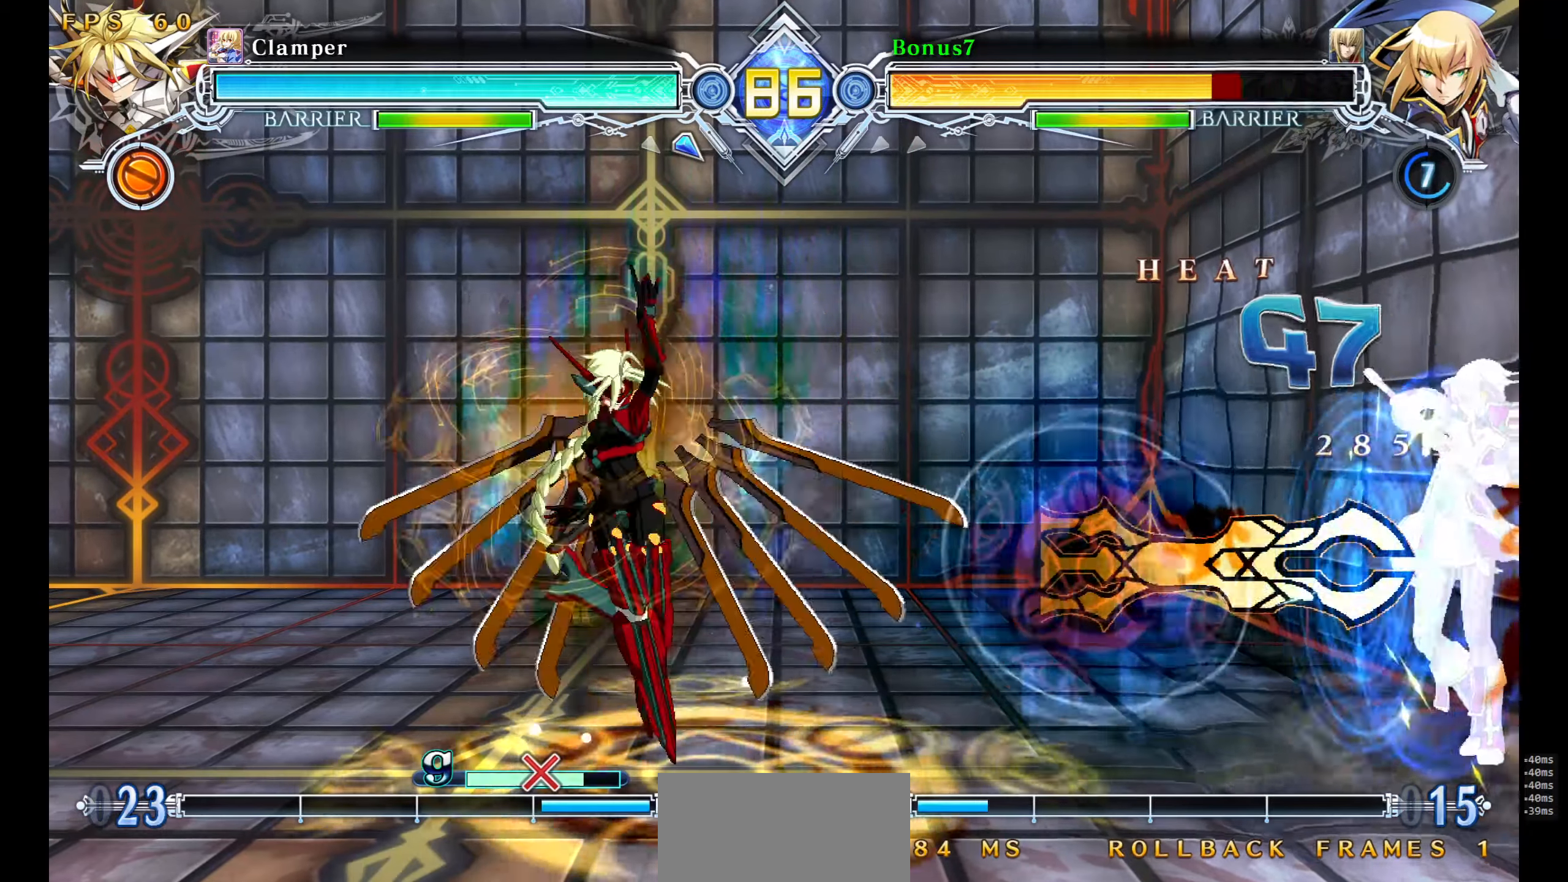
{"buttons": ["DPAD_RIGHT"], "events": []}
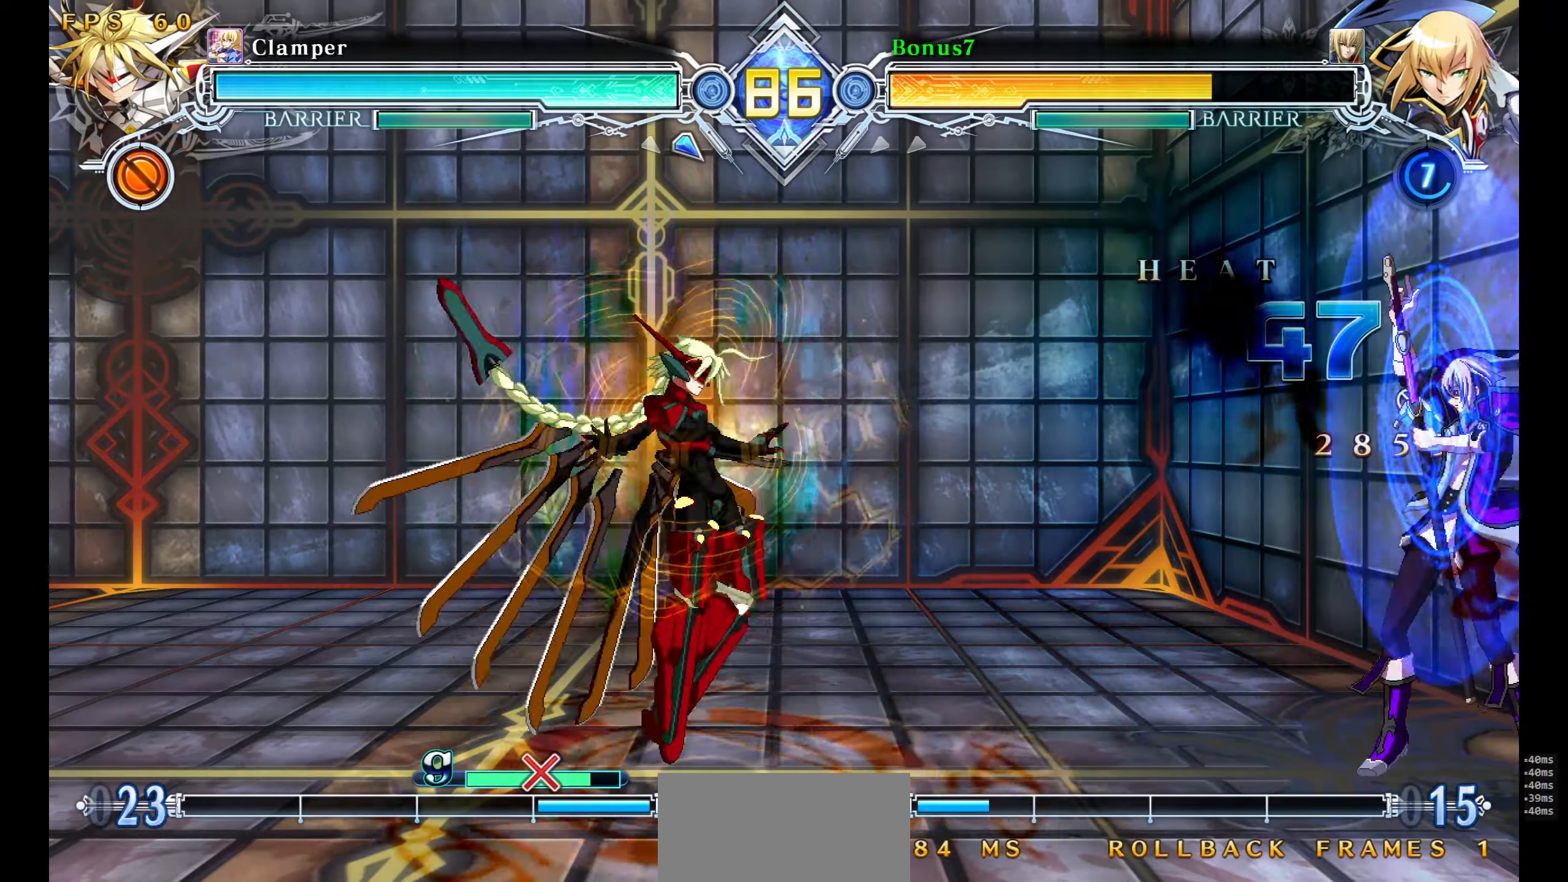
{"buttons": ["DPAD_UP", "DPAD_RIGHT"], "events": [[384, "DPAD_DOWN", "down"], [467, "DPAD_DOWN", "up"], [467, "DPAD_UP", "down"]]}
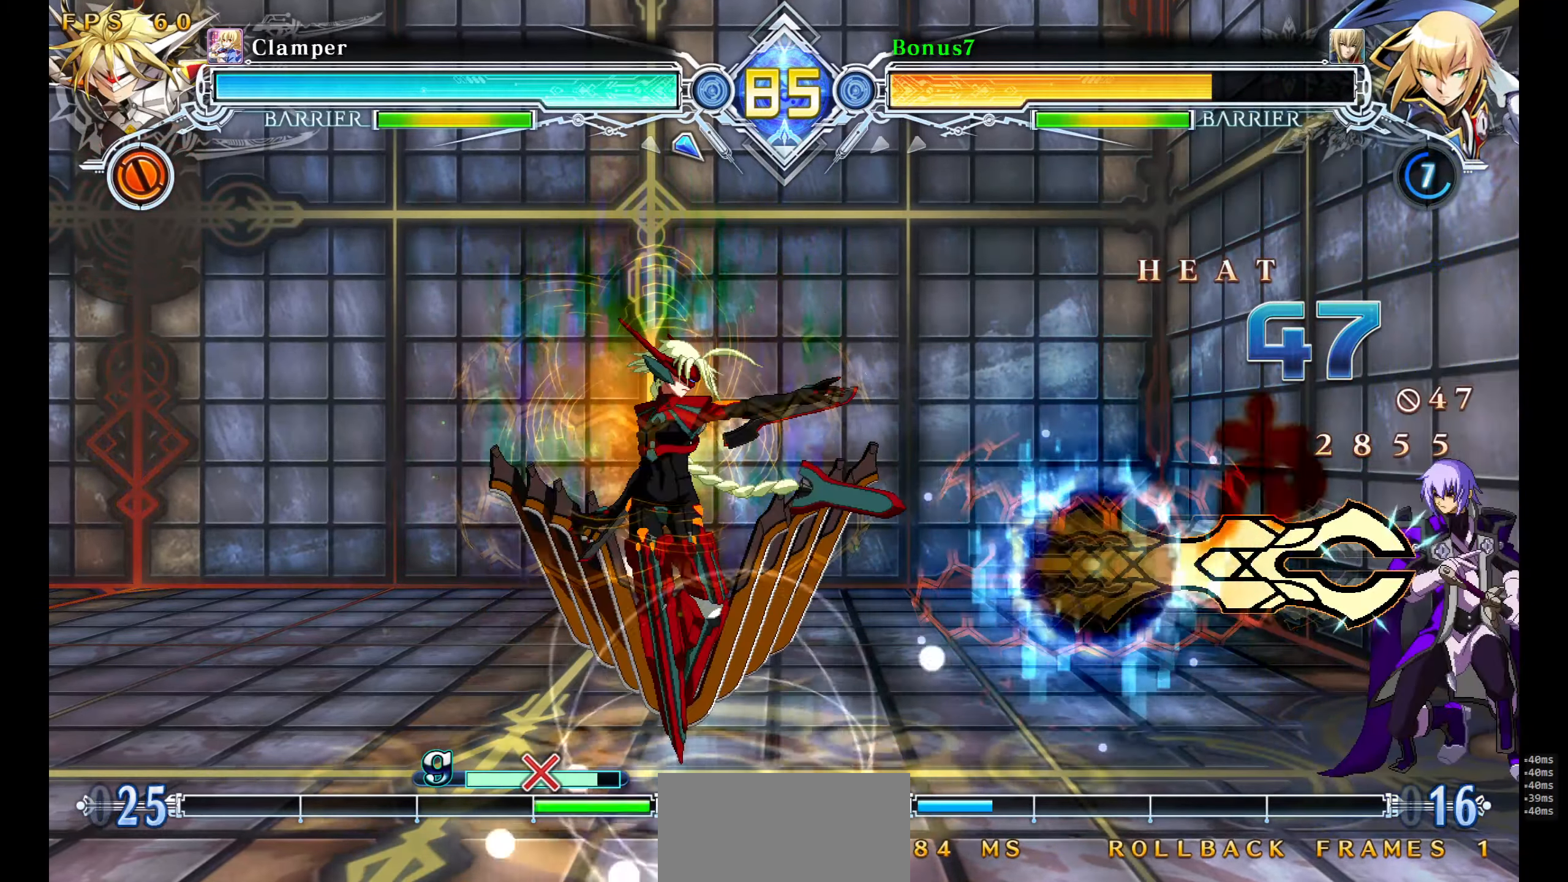
{"buttons": ["SQUARE", "TRIANGLE", "DPAD_RIGHT"], "events": [[34, "SQUARE", "down"], [34, "TRIANGLE", "down"], [117, "DPAD_UP", "up"]]}
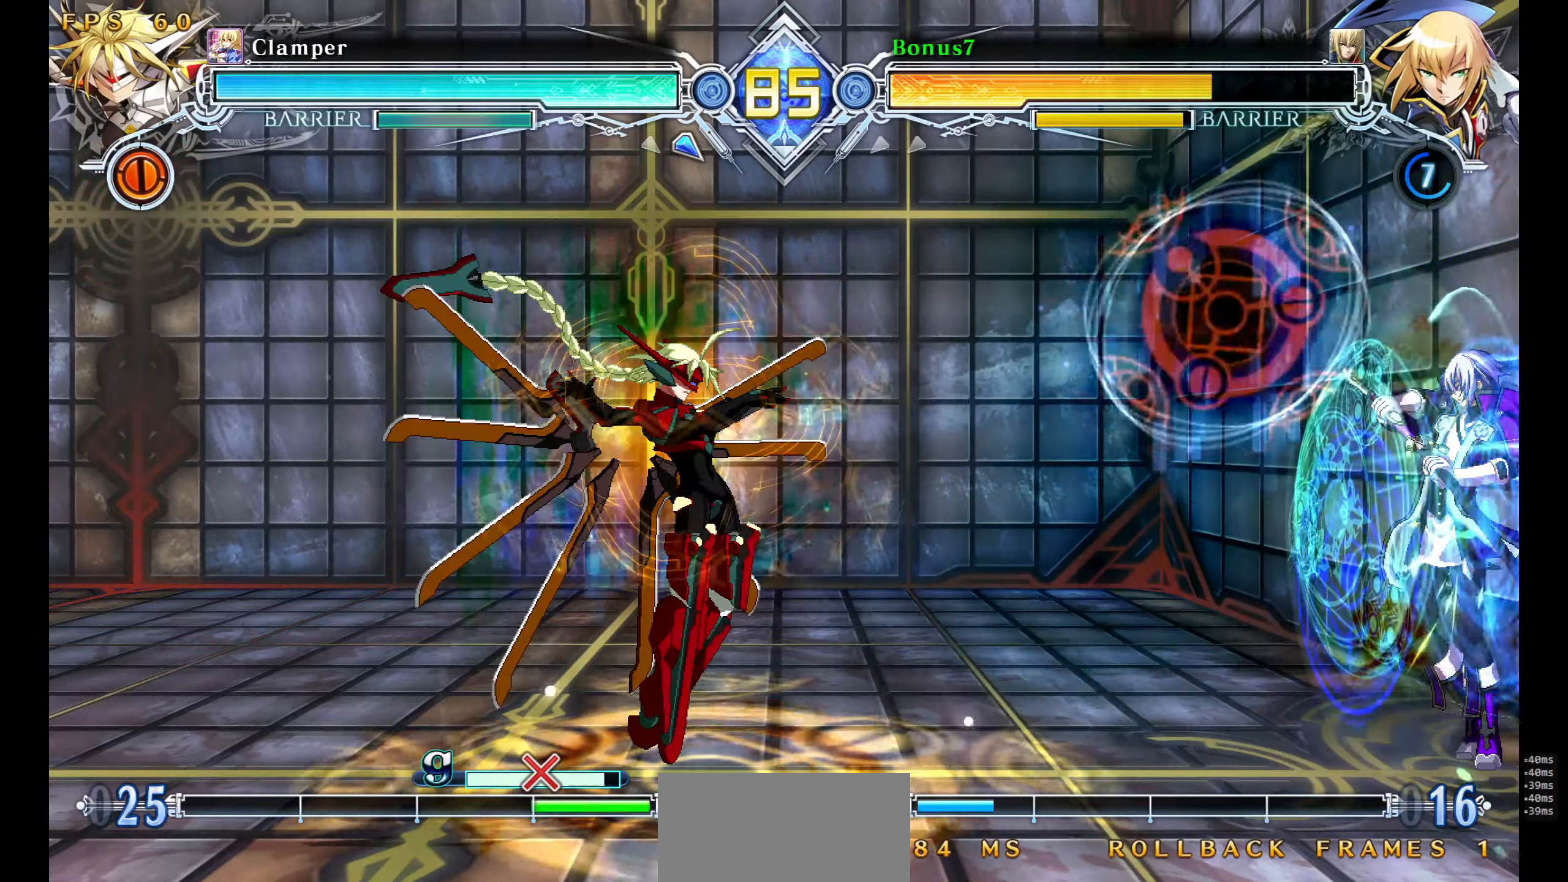
{"buttons": ["SQUARE", "TRIANGLE", "DPAD_UP", "DPAD_RIGHT"], "events": [[34, "SQUARE", "up"], [50, "TRIANGLE", "up"], [267, "DPAD_DOWN", "down"], [417, "DPAD_DOWN", "up"], [417, "DPAD_UP", "down"], [484, "SQUARE", "down"], [484, "TRIANGLE", "down"]]}
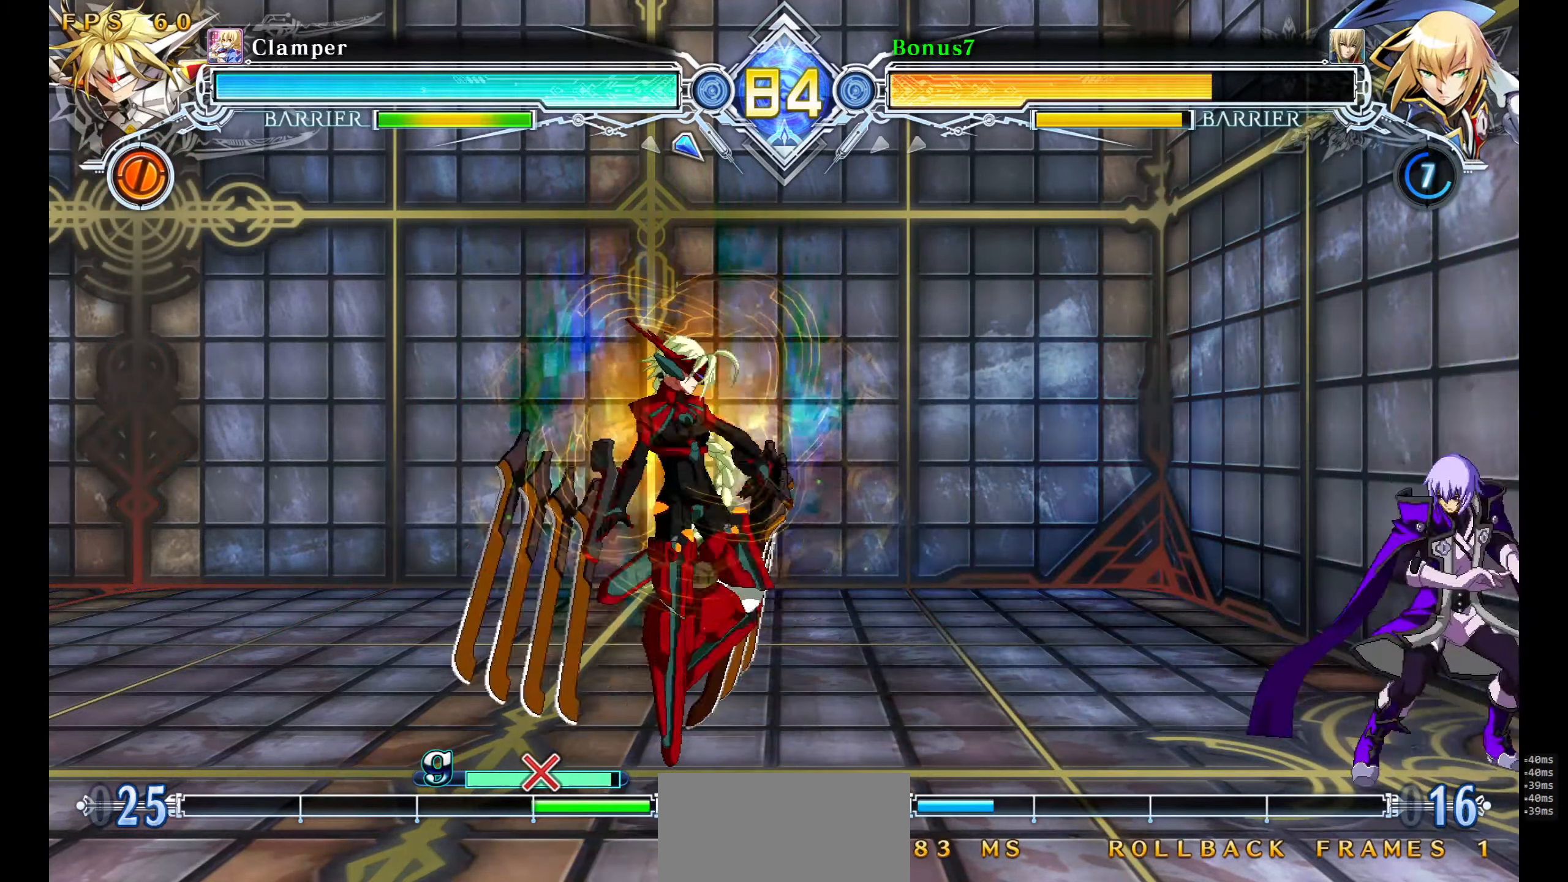
{"buttons": ["DPAD_UP", "DPAD_LEFT"], "events": [[34, "DPAD_UP", "up"], [234, "SQUARE", "up"], [250, "DPAD_RIGHT", "up"], [250, "TRIANGLE", "up"], [284, "DPAD_LEFT", "down"], [350, "DPAD_UP", "down"]]}
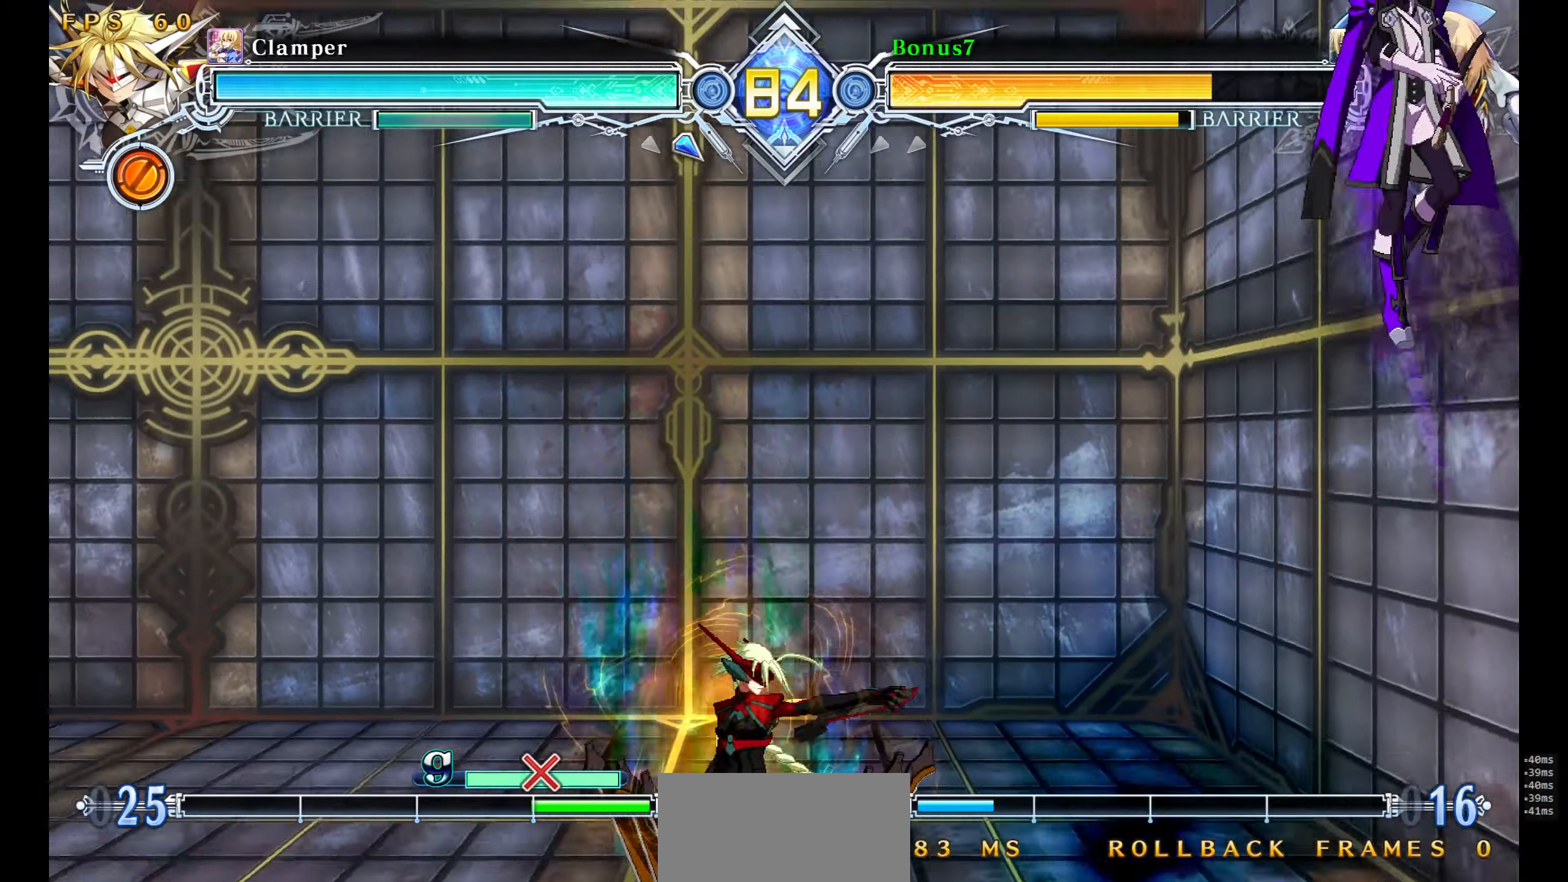
{"buttons": ["SQUARE", "TRIANGLE", "DPAD_DOWN", "DPAD_RIGHT"], "events": [[67, "DPAD_UP", "up"], [100, "DPAD_LEFT", "up"], [234, "DPAD_DOWN", "down"], [234, "DPAD_RIGHT", "down"], [367, "SQUARE", "down"], [367, "TRIANGLE", "down"]]}
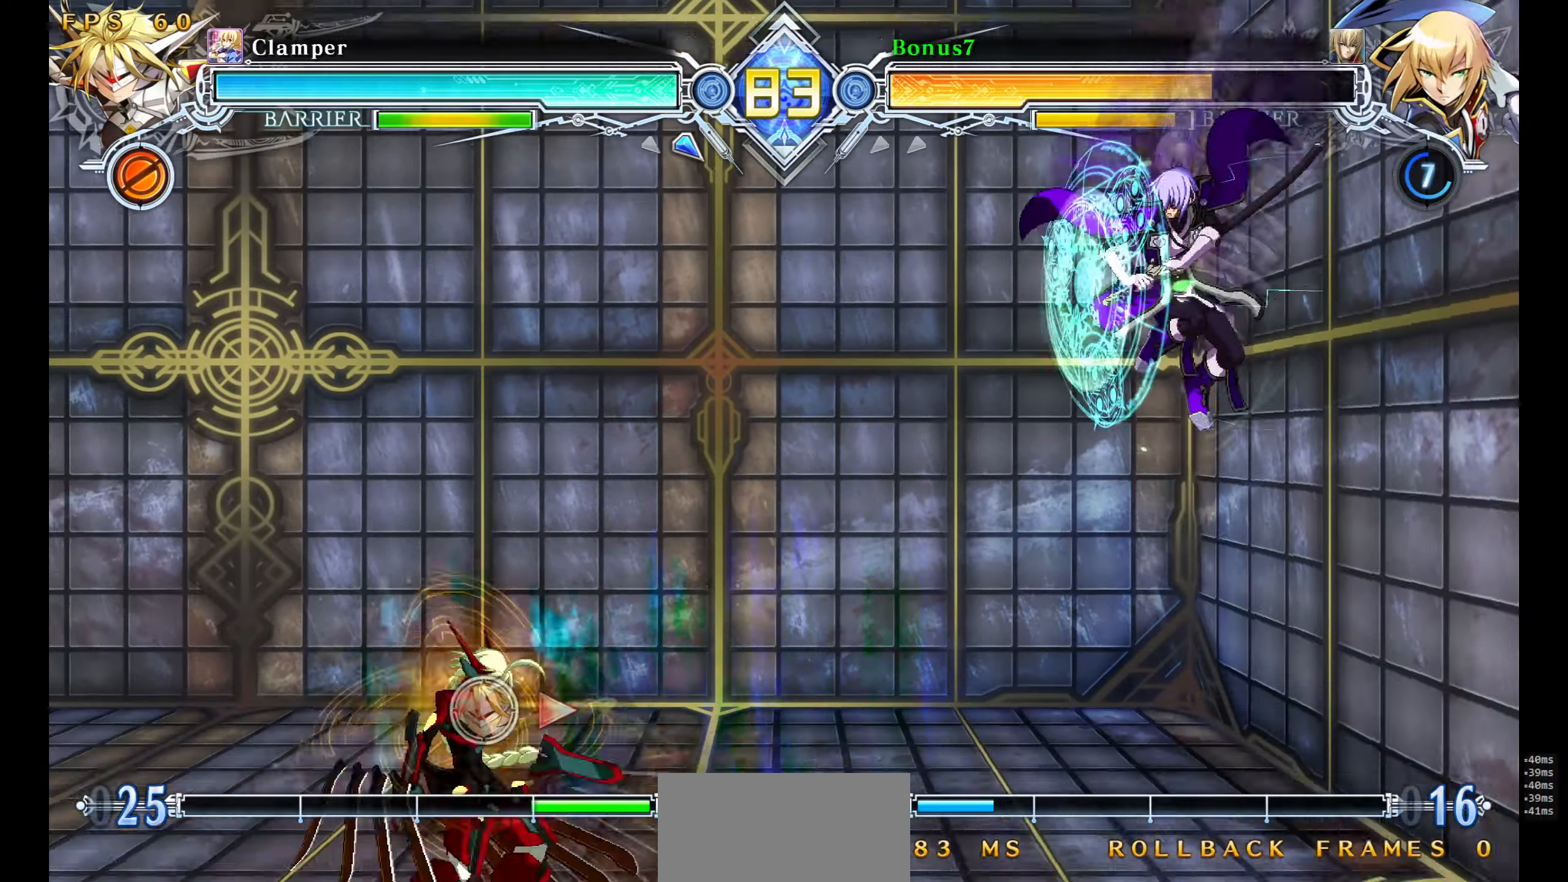
{"buttons": ["DPAD_DOWN", "DPAD_RIGHT"], "events": [[217, "SQUARE", "up"], [217, "TRIANGLE", "up"]]}
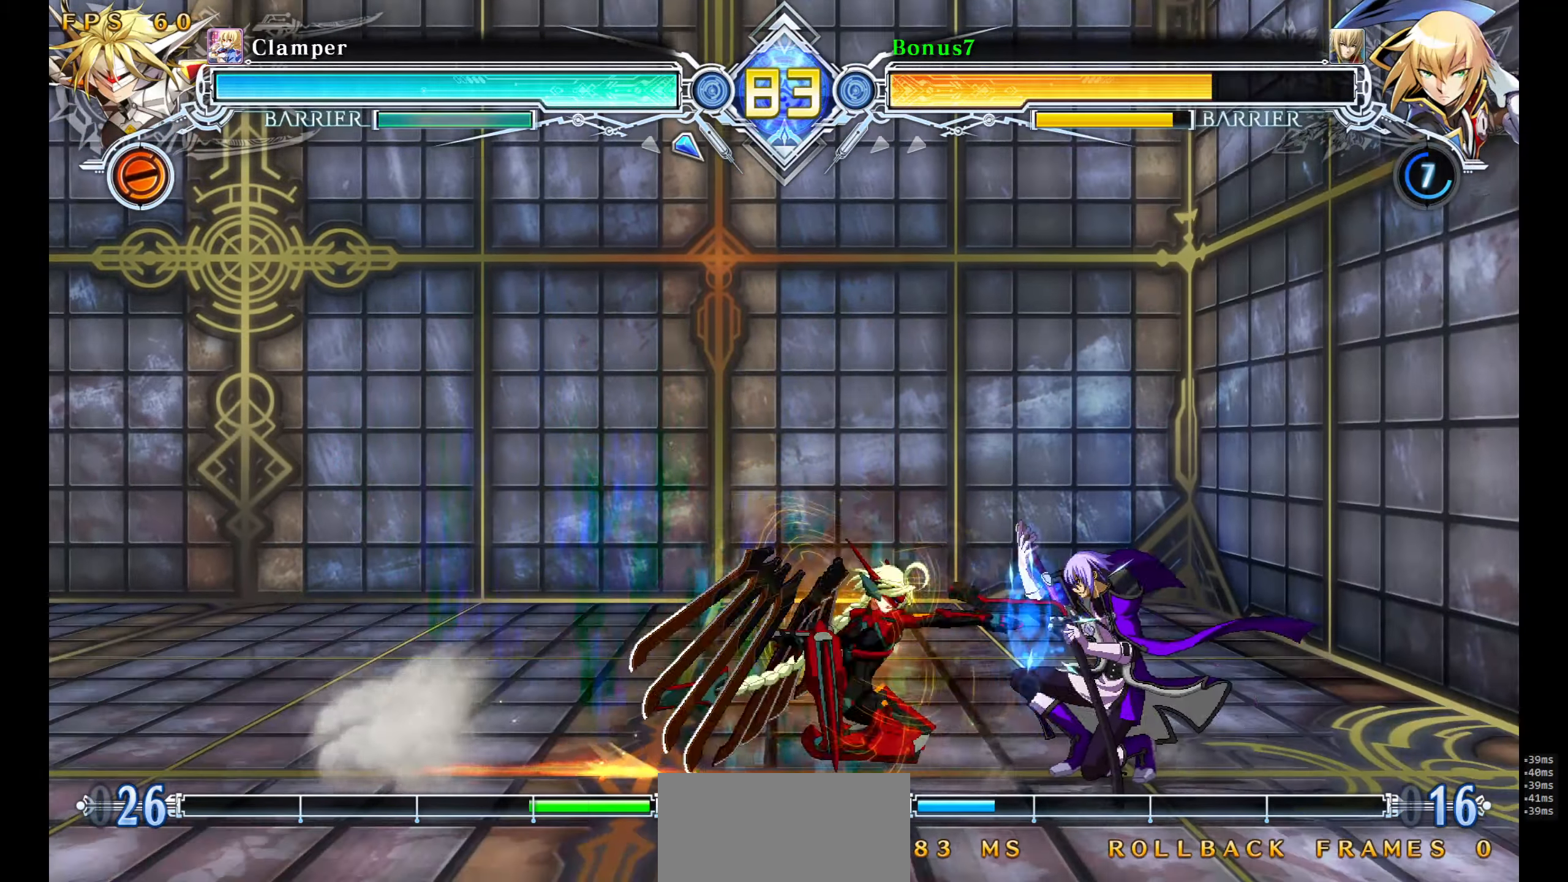
{"buttons": ["DPAD_DOWN", "DPAD_RIGHT"], "events": [[284, "DPAD_RIGHT", "up"], [334, "DPAD_RIGHT", "down"]]}
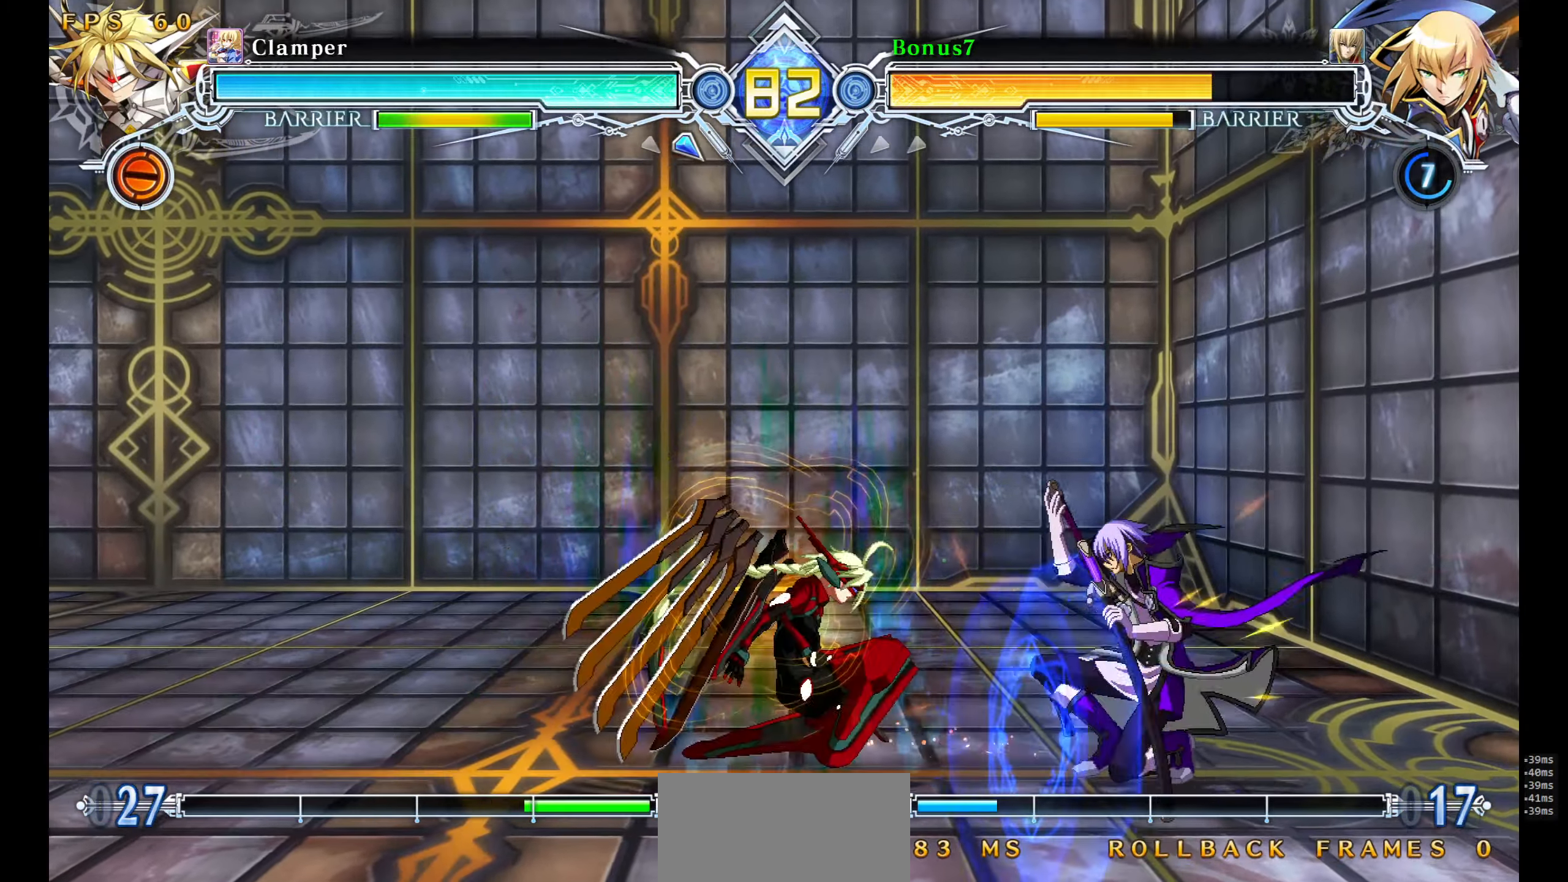
{"buttons": ["DPAD_DOWN", "DPAD_RIGHT"], "events": []}
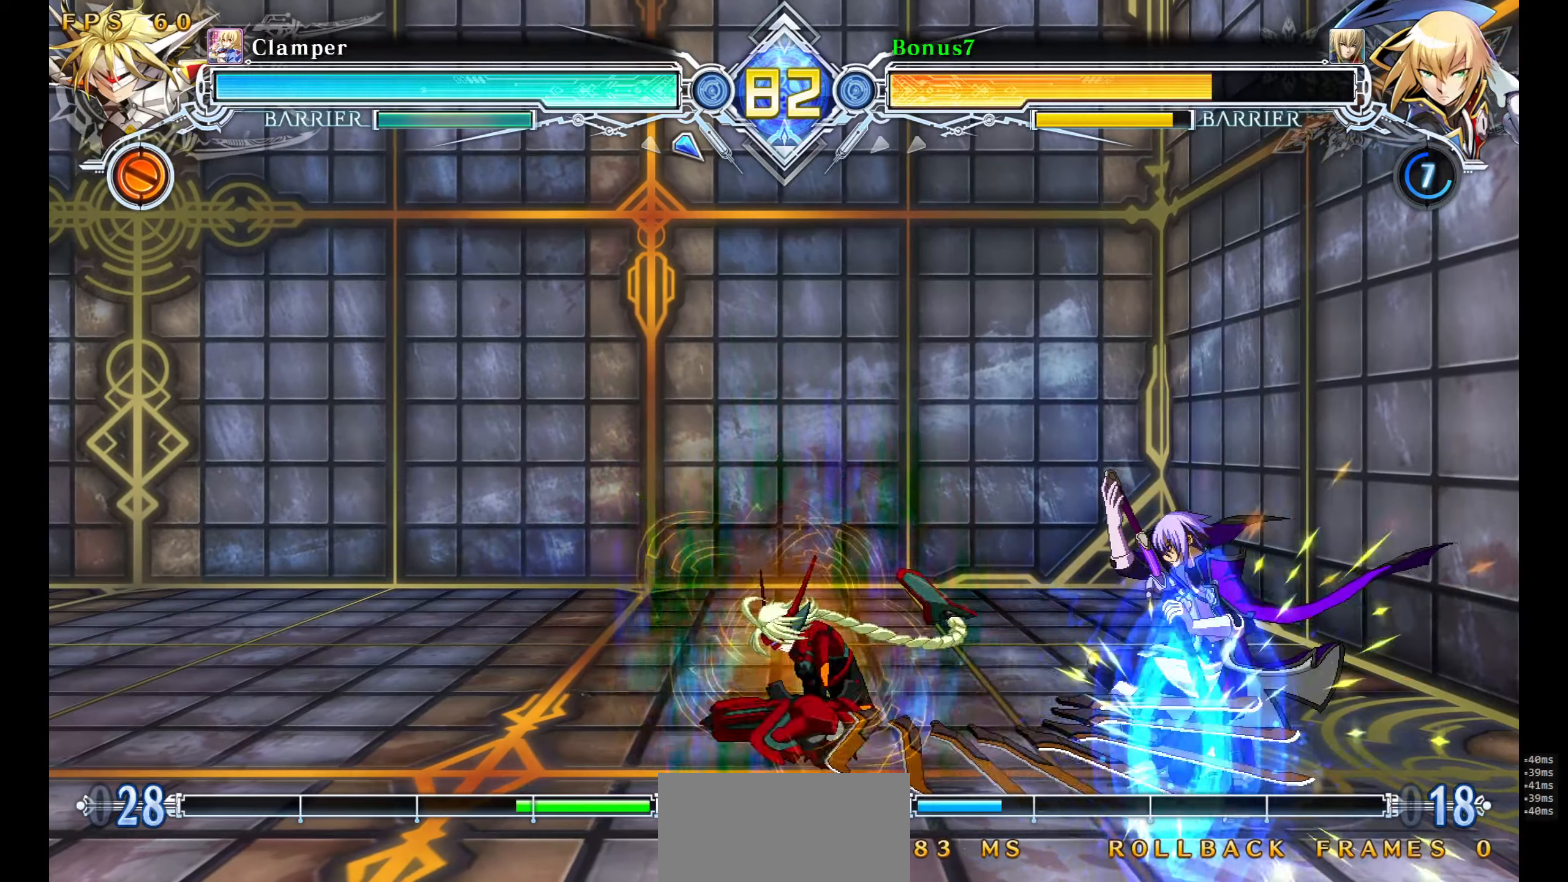
{"buttons": ["SQUARE", "TRIANGLE", "DPAD_DOWN", "DPAD_RIGHT"], "events": [[116, "DPAD_RIGHT", "up"], [316, "DPAD_RIGHT", "down"], [350, "SQUARE", "down"], [350, "TRIANGLE", "down"]]}
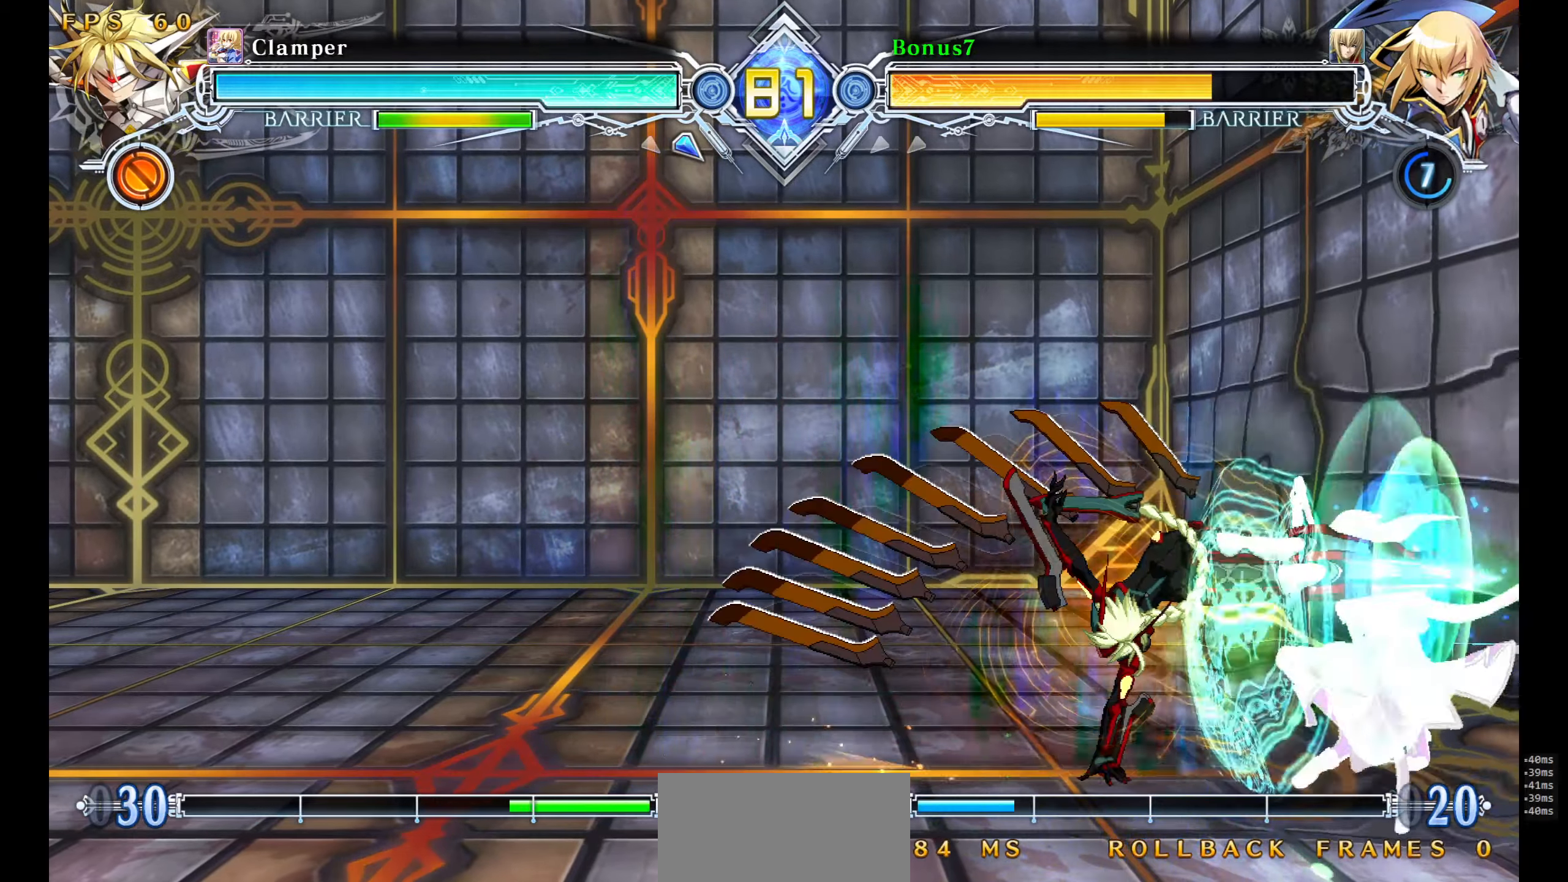
{"buttons": ["SQUARE", "TRIANGLE", "DPAD_DOWN", "DPAD_RIGHT"], "events": [[166, "DPAD_RIGHT", "up"], [266, "DPAD_RIGHT", "down"]]}
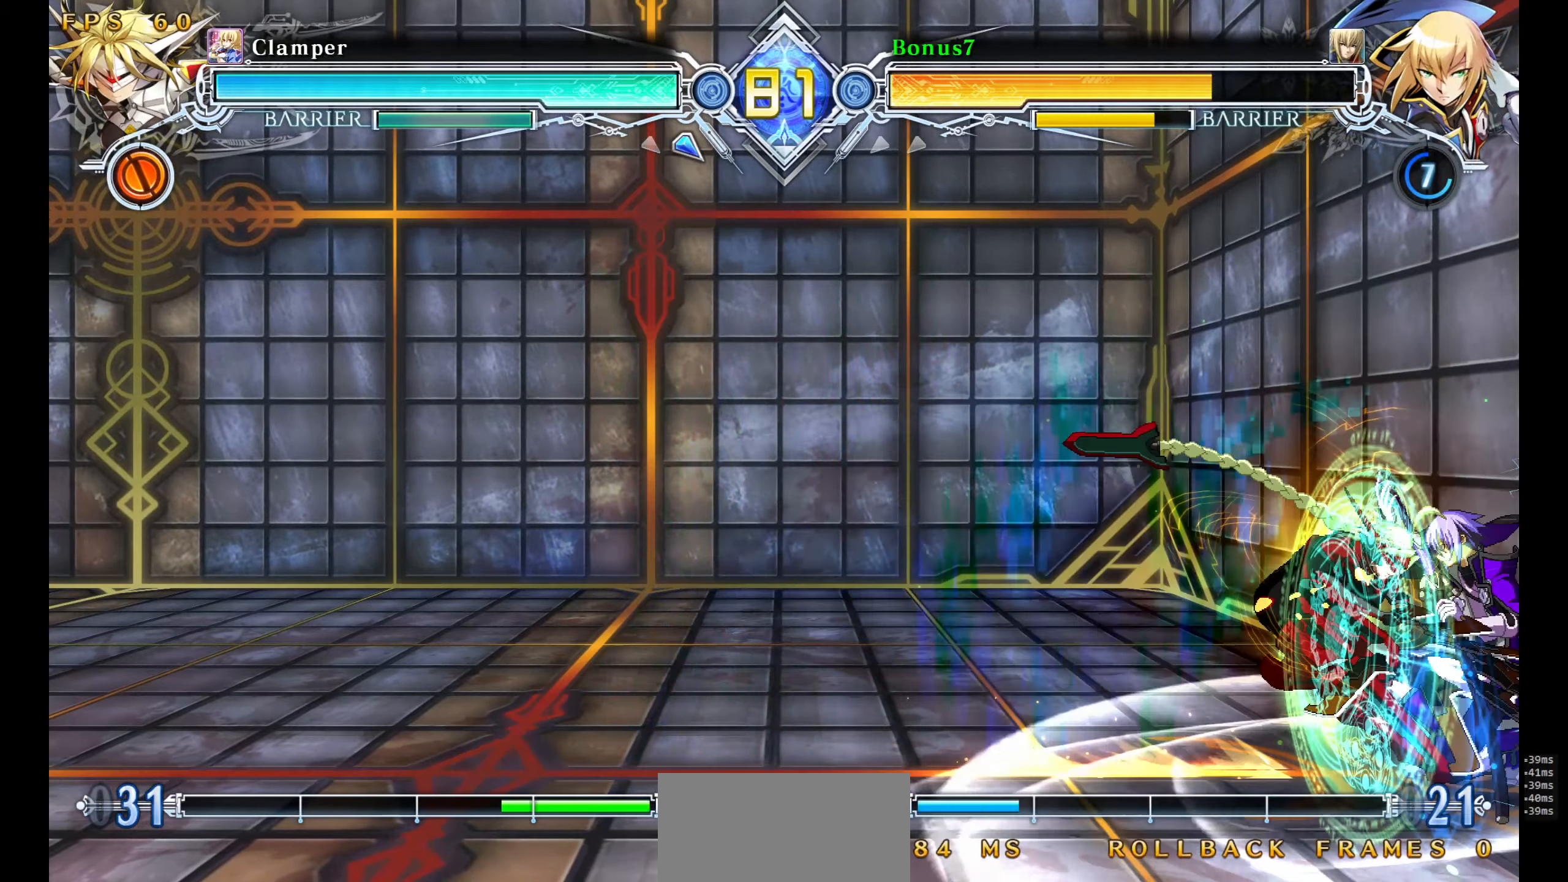
{"buttons": ["DPAD_LEFT"], "events": [[200, "SQUARE", "up"], [200, "TRIANGLE", "up"], [216, "DPAD_DOWN", "up"], [216, "DPAD_RIGHT", "up"], [333, "DPAD_LEFT", "down"], [400, "DPAD_LEFT", "up"], [466, "DPAD_LEFT", "down"]]}
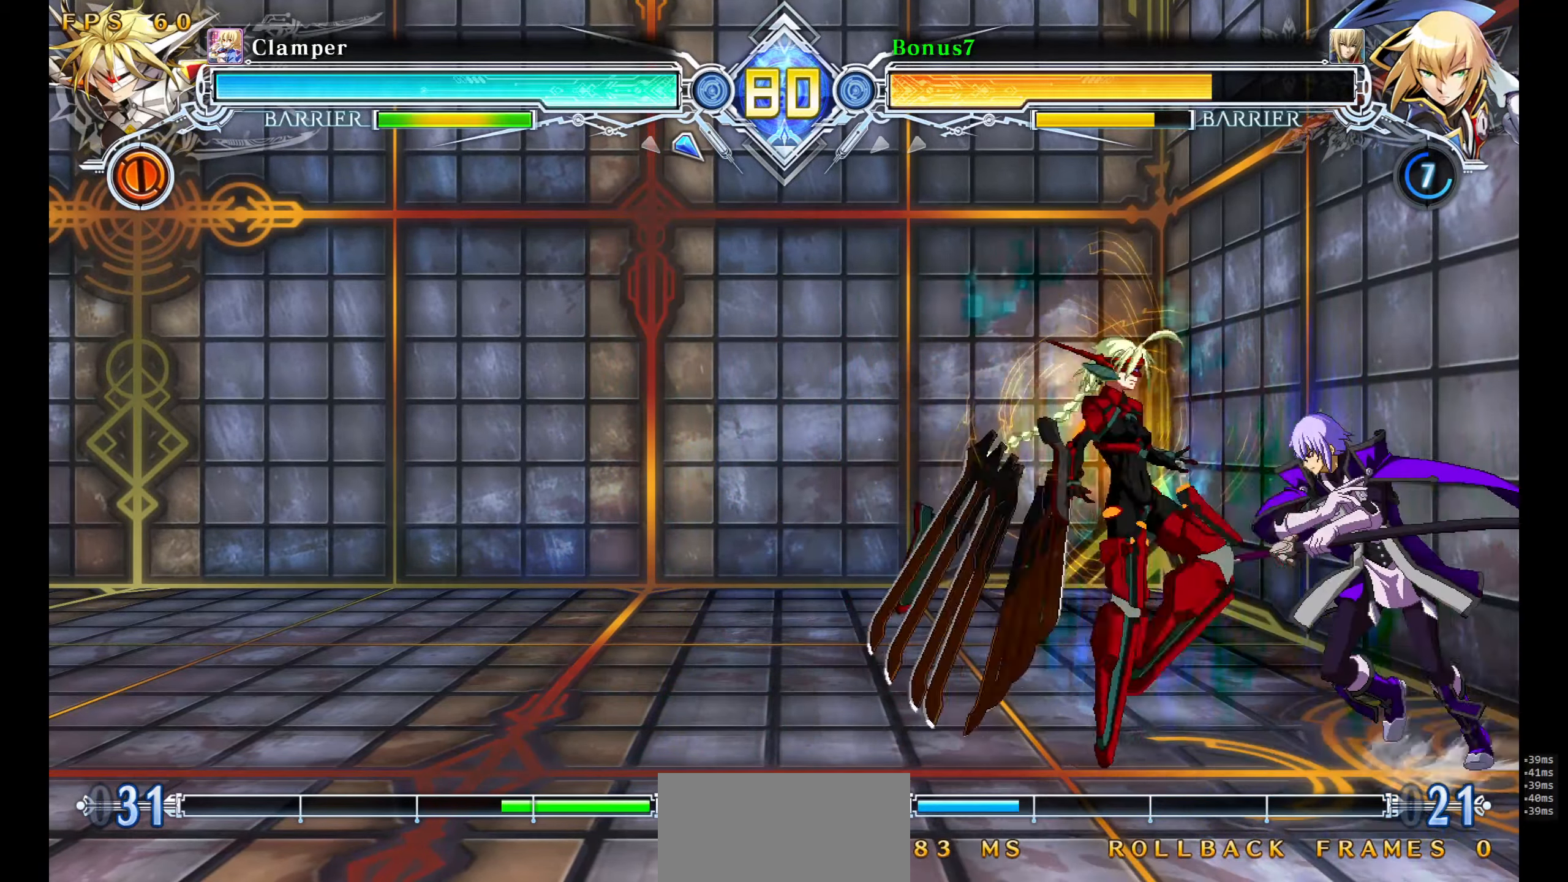
{"buttons": ["SQUARE", "DPAD_DOWN", "DPAD_LEFT"], "events": [[283, "DPAD_DOWN", "down"], [400, "SQUARE", "down"]]}
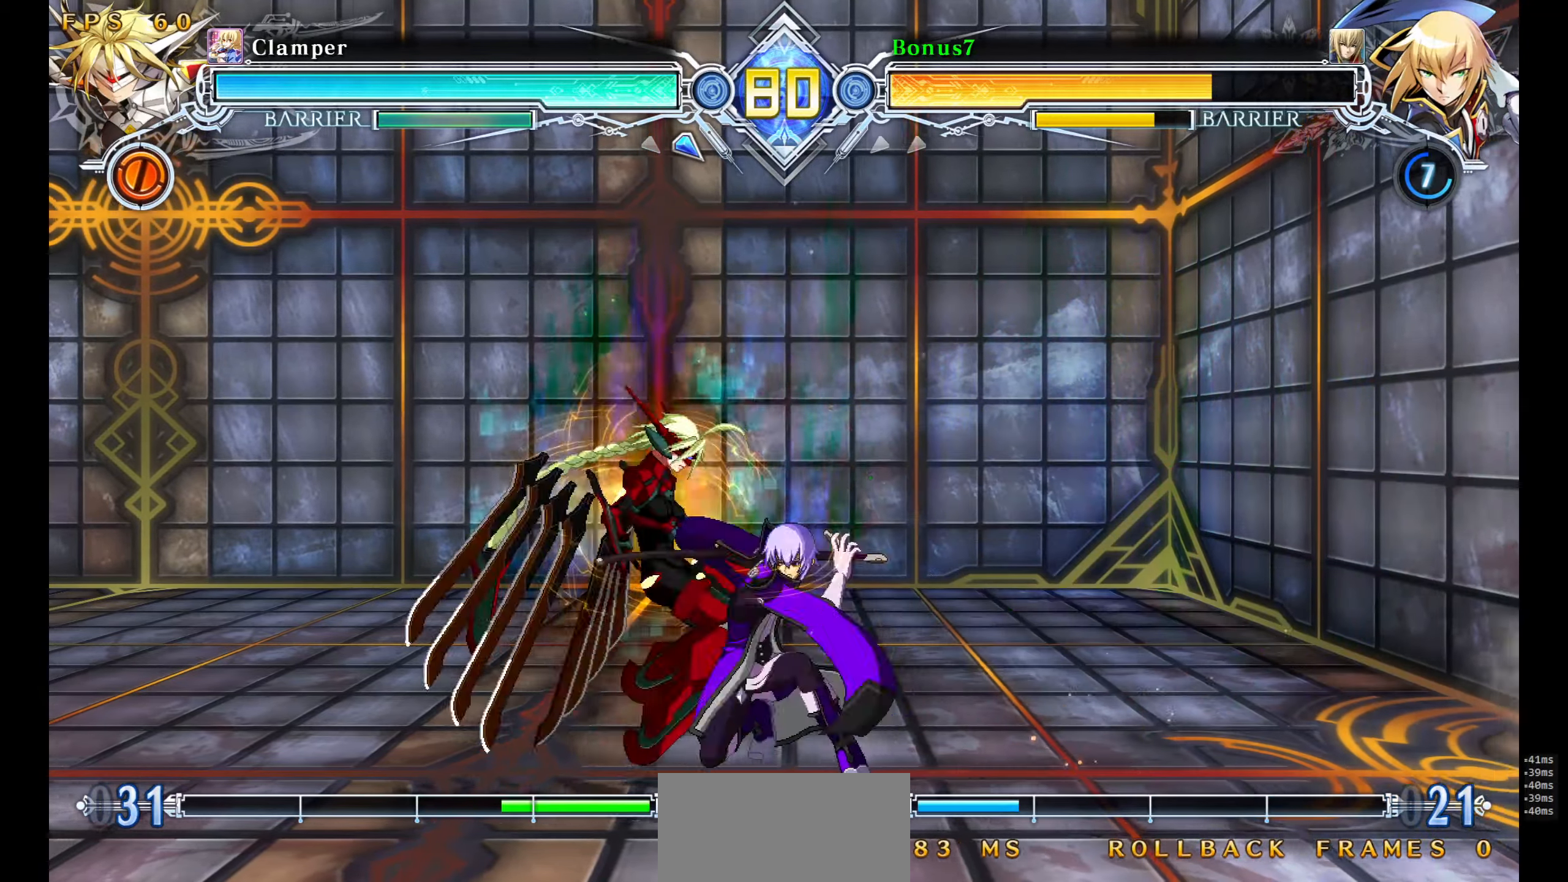
{"buttons": ["DPAD_LEFT"], "events": [[16, "SQUARE", "up"], [250, "SQUARE", "down"], [350, "SQUARE", "up"], [450, "DPAD_DOWN", "up"]]}
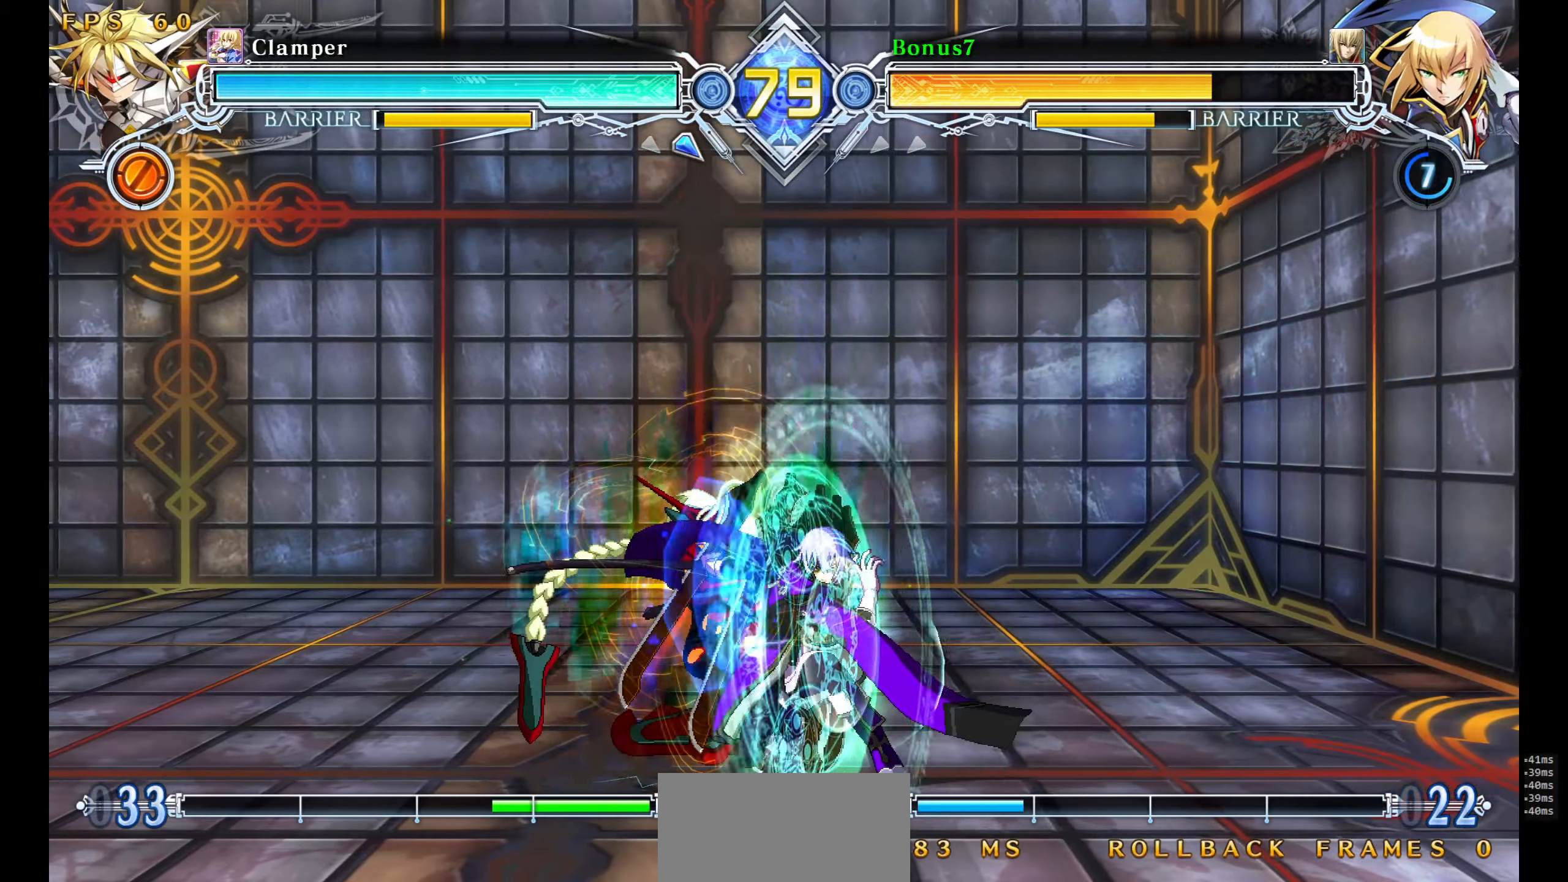
{"buttons": [], "events": [[16, "DPAD_UP", "down"], [100, "DPAD_LEFT", "up"], [150, "DPAD_DOWN", "down"], [150, "DPAD_UP", "up"], [316, "R1", "down"], [416, "DPAD_DOWN", "up"], [433, "R1", "up"]]}
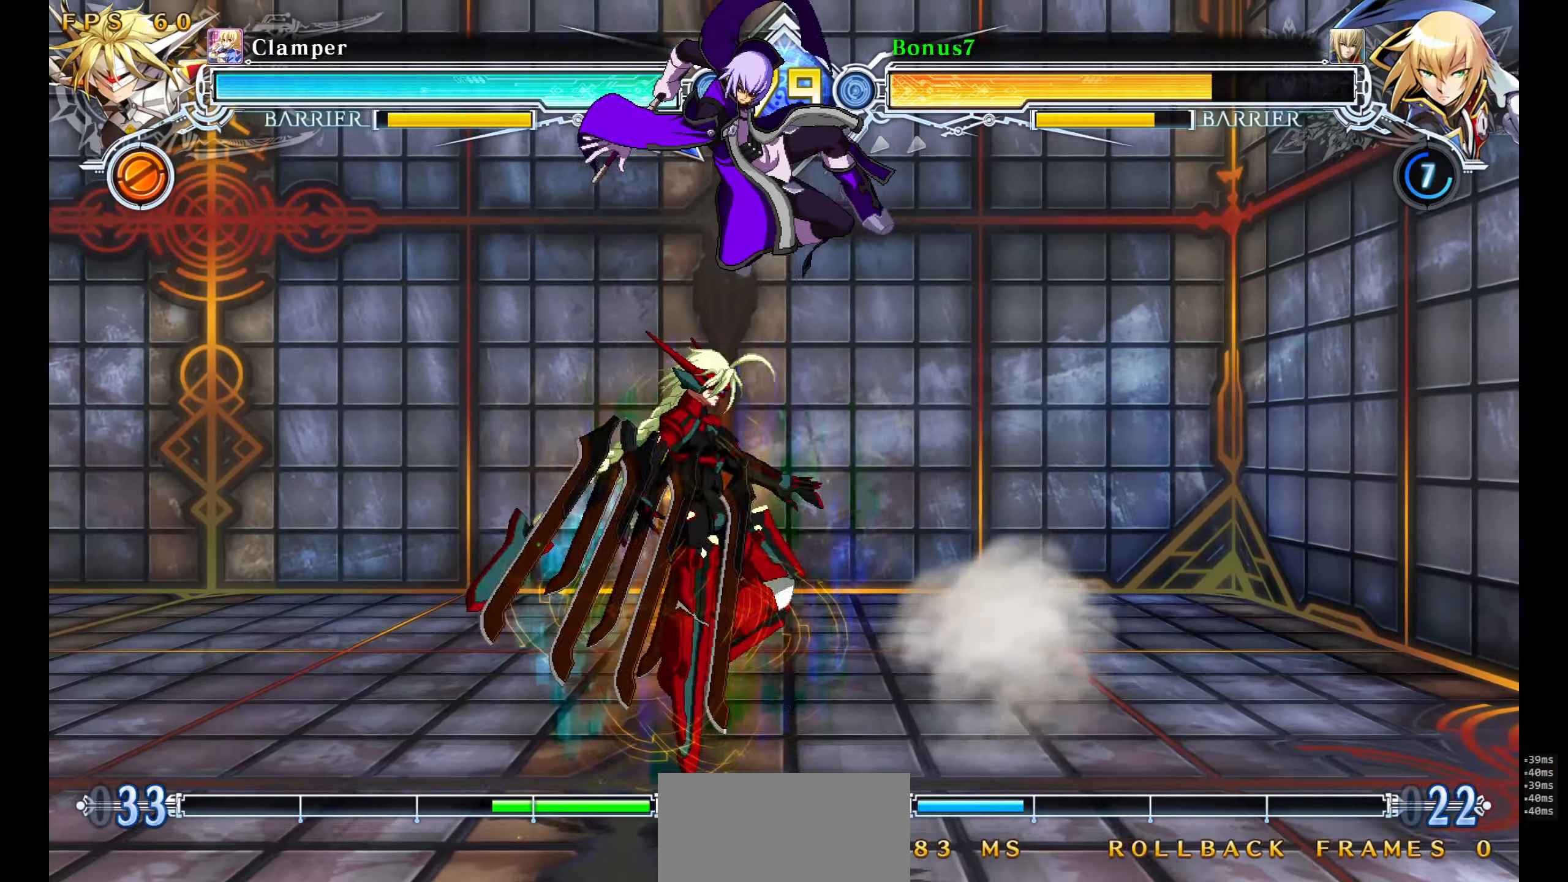
{"buttons": ["DPAD_LEFT"], "events": [[216, "R1", "down"], [316, "R1", "up"], [500, "DPAD_LEFT", "down"]]}
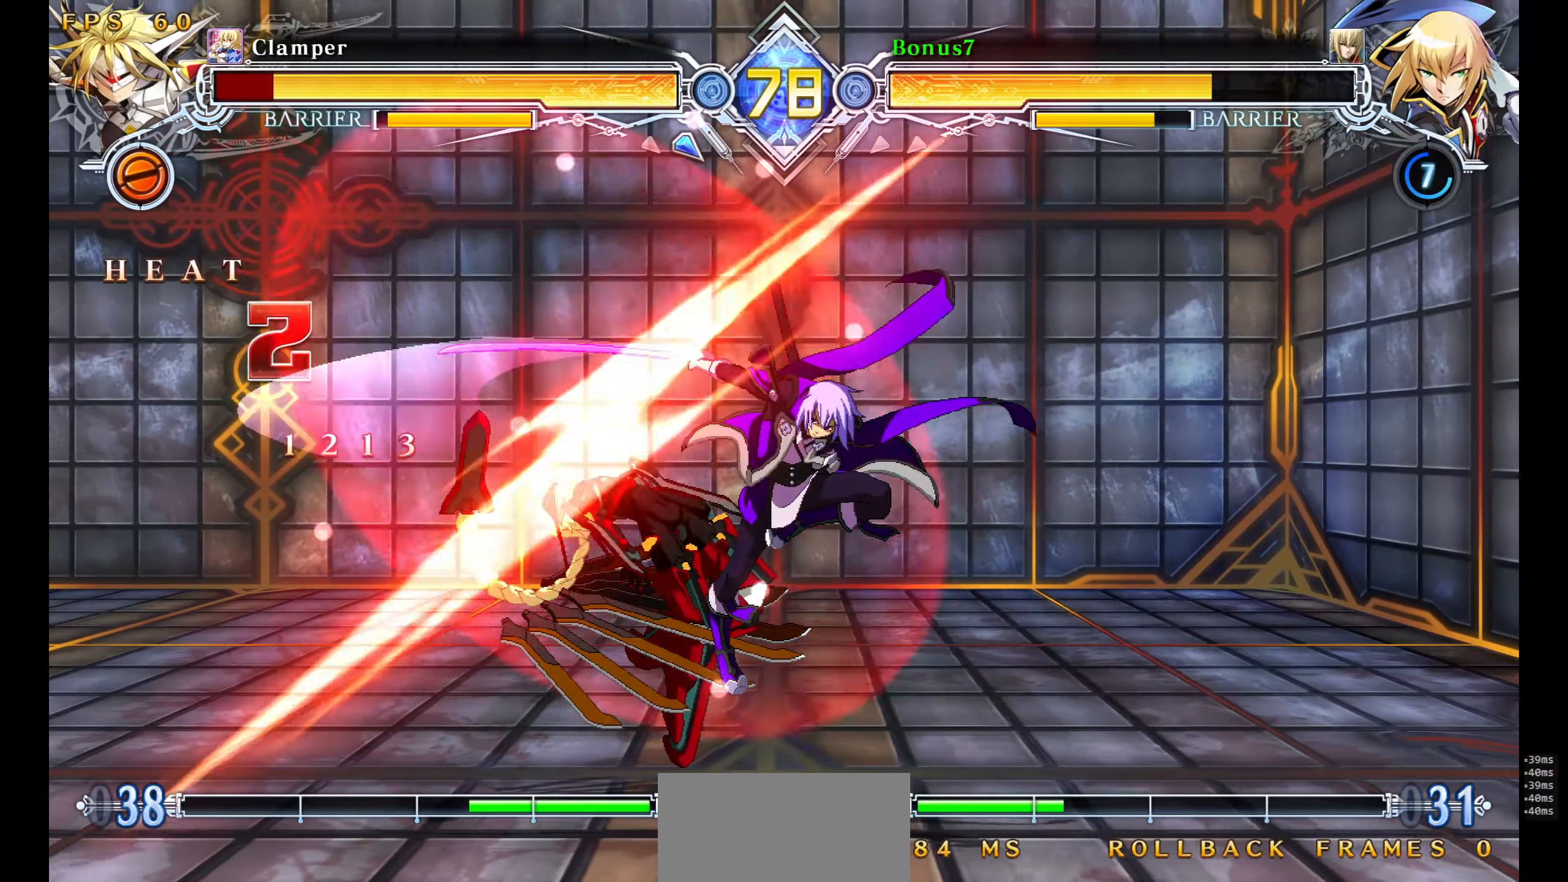
{"buttons": [], "events": [[50, "DPAD_LEFT", "up"], [100, "DPAD_LEFT", "down"], [133, "DPAD_LEFT", "up"], [150, "TRIANGLE", "down"], [216, "TRIANGLE", "up"]]}
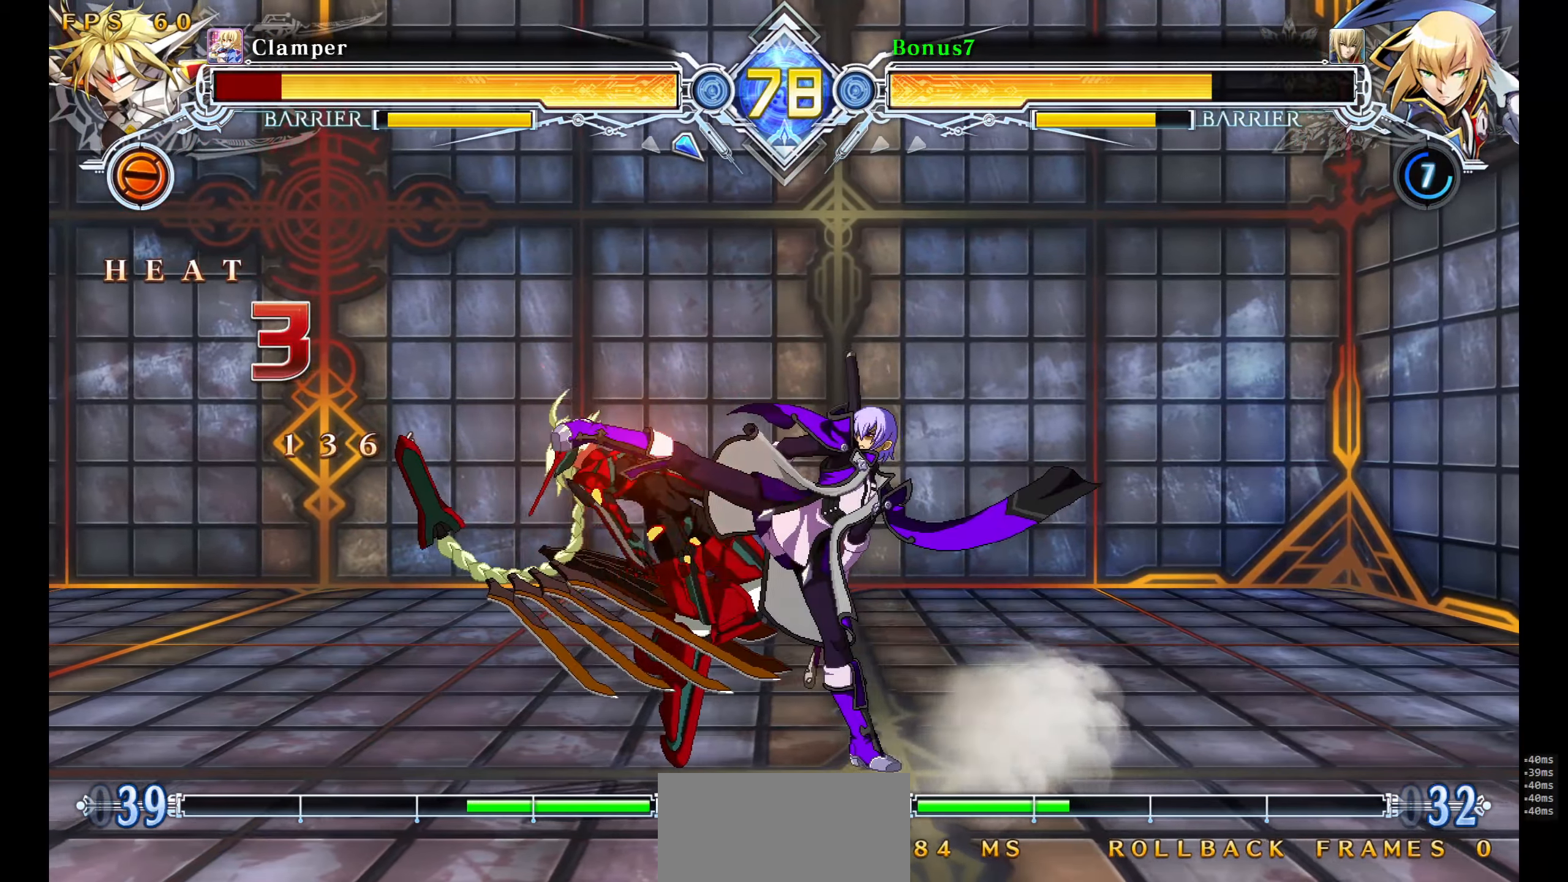
{"buttons": ["R1", "DPAD_DOWN"], "events": [[133, "R1", "down"], [300, "R1", "up"], [366, "DPAD_DOWN", "down"], [450, "R1", "down"]]}
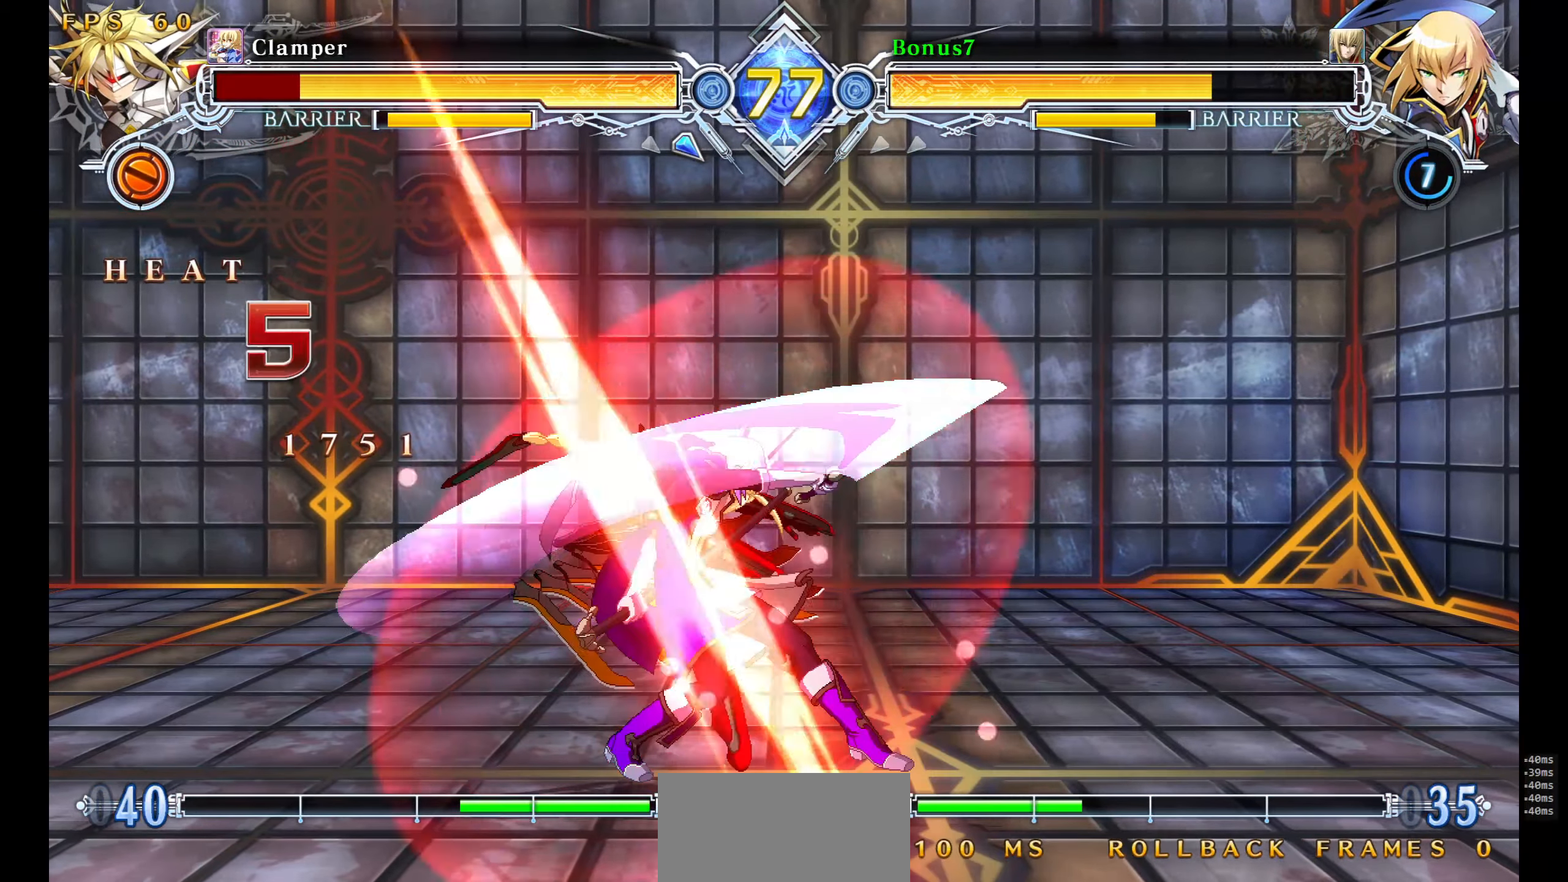
{"buttons": ["R1", "DPAD_LEFT"], "events": [[16, "DPAD_DOWN", "up"], [183, "R1", "up"], [317, "DPAD_LEFT", "down"], [333, "DPAD_DOWN", "down"], [400, "R1", "down"], [500, "DPAD_DOWN", "up"]]}
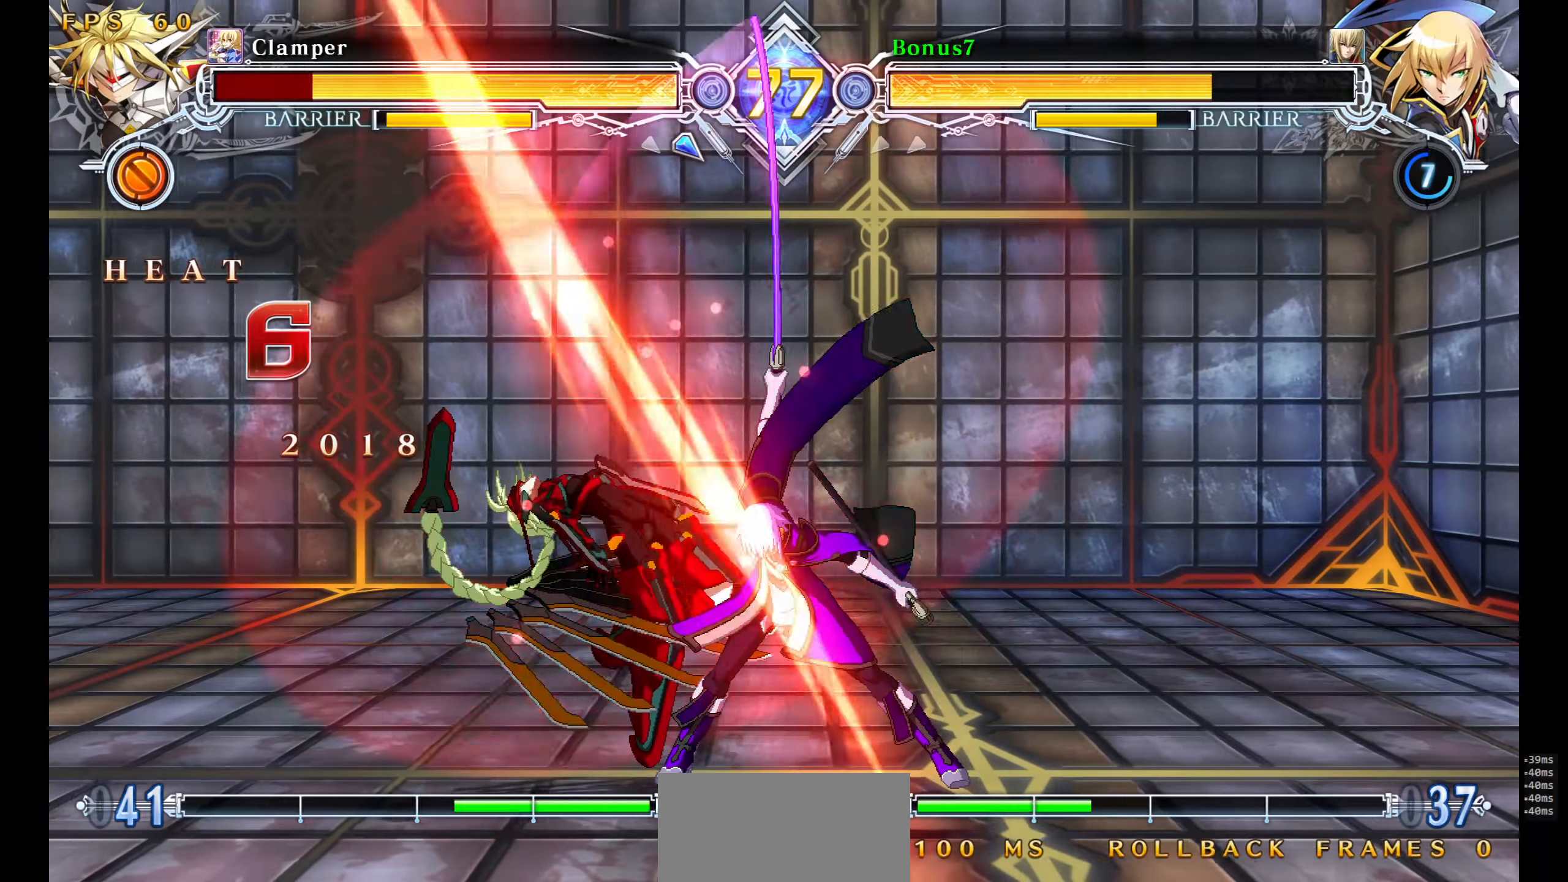
{"buttons": ["TRIANGLE"], "events": [[17, "DPAD_LEFT", "up"], [117, "DPAD_DOWN", "down"], [167, "R1", "up"], [200, "DPAD_RIGHT", "down"], [250, "DPAD_DOWN", "up"], [283, "TRIANGLE", "down"], [367, "DPAD_RIGHT", "up"]]}
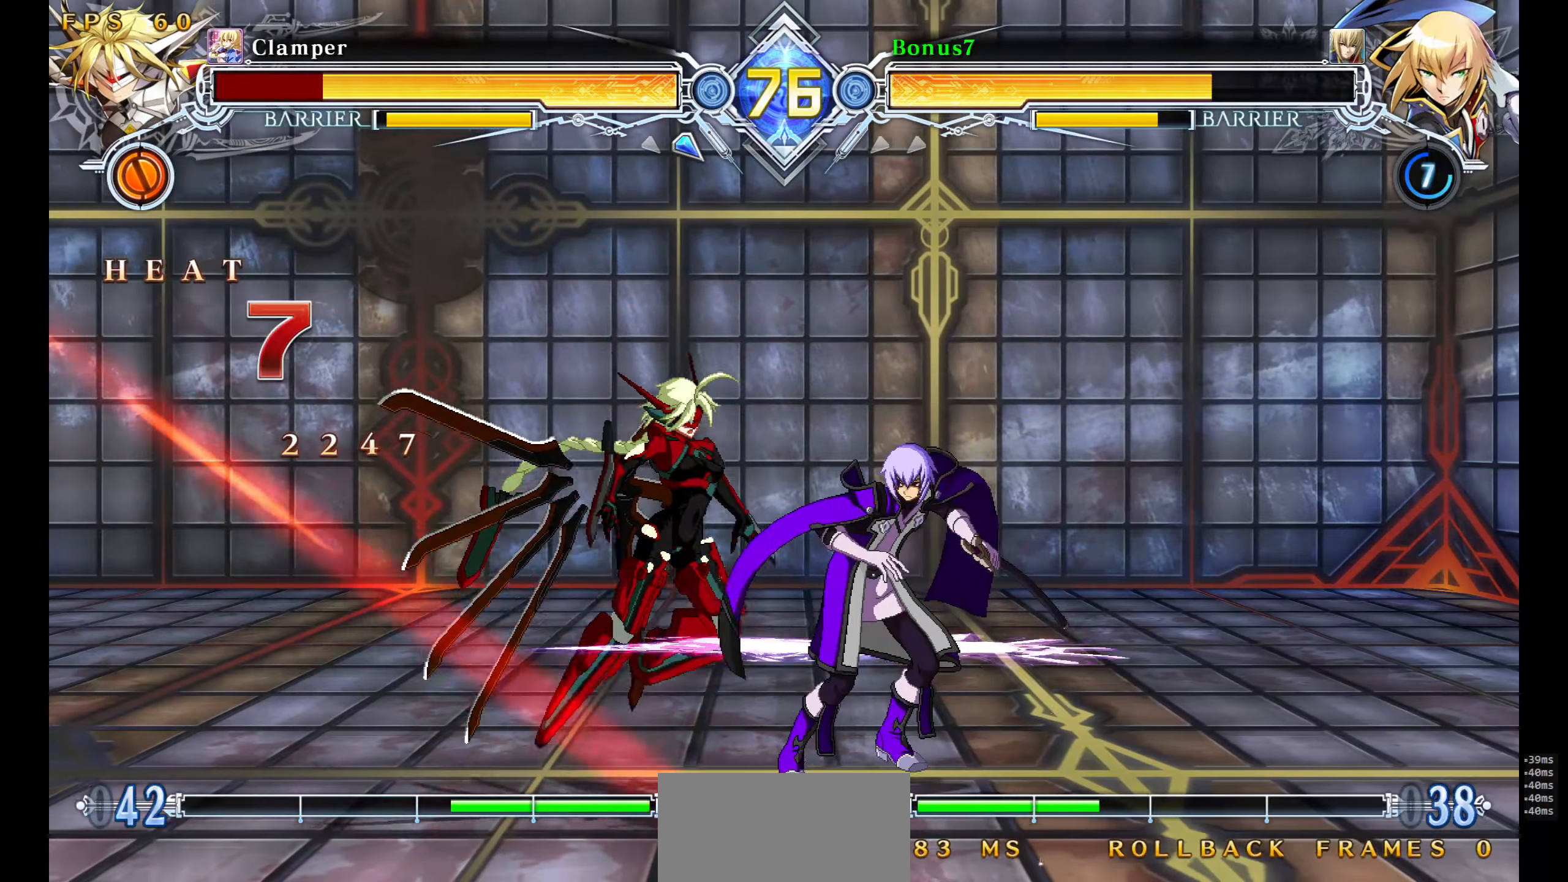
{"buttons": ["R1"], "events": [[117, "TRIANGLE", "up"], [267, "R1", "down"]]}
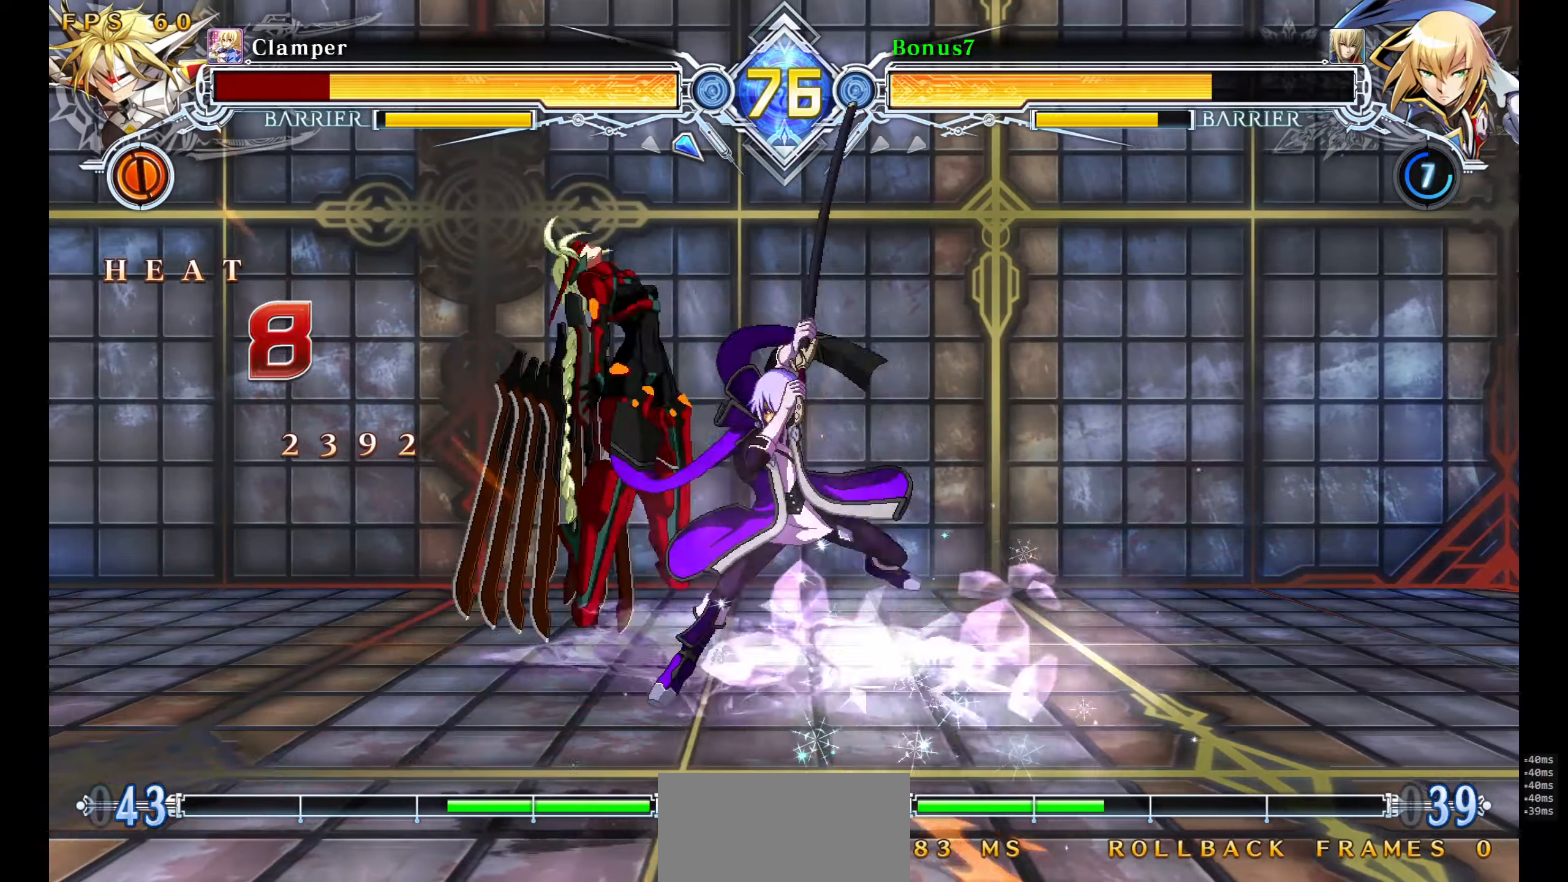
{"buttons": [], "events": [[467, "R1", "up"]]}
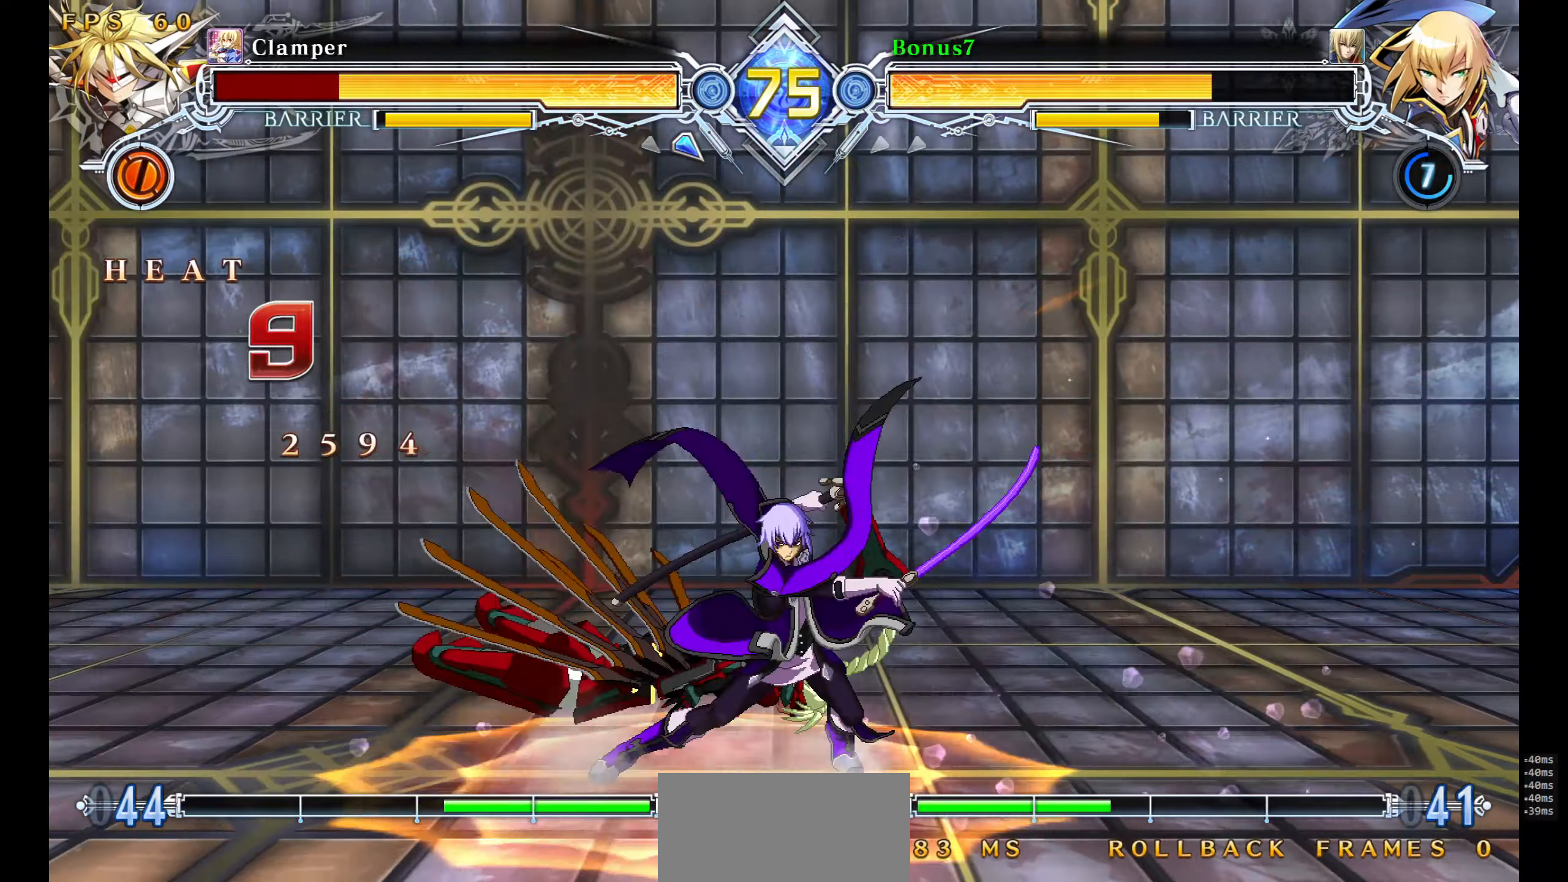
{"buttons": [], "events": [[117, "DPAD_LEFT", "down"], [200, "DPAD_LEFT", "up"], [250, "DPAD_LEFT", "down"], [283, "DPAD_DOWN", "down"], [317, "SQUARE", "down"], [350, "DPAD_LEFT", "up"], [367, "DPAD_DOWN", "up"], [417, "SQUARE", "up"]]}
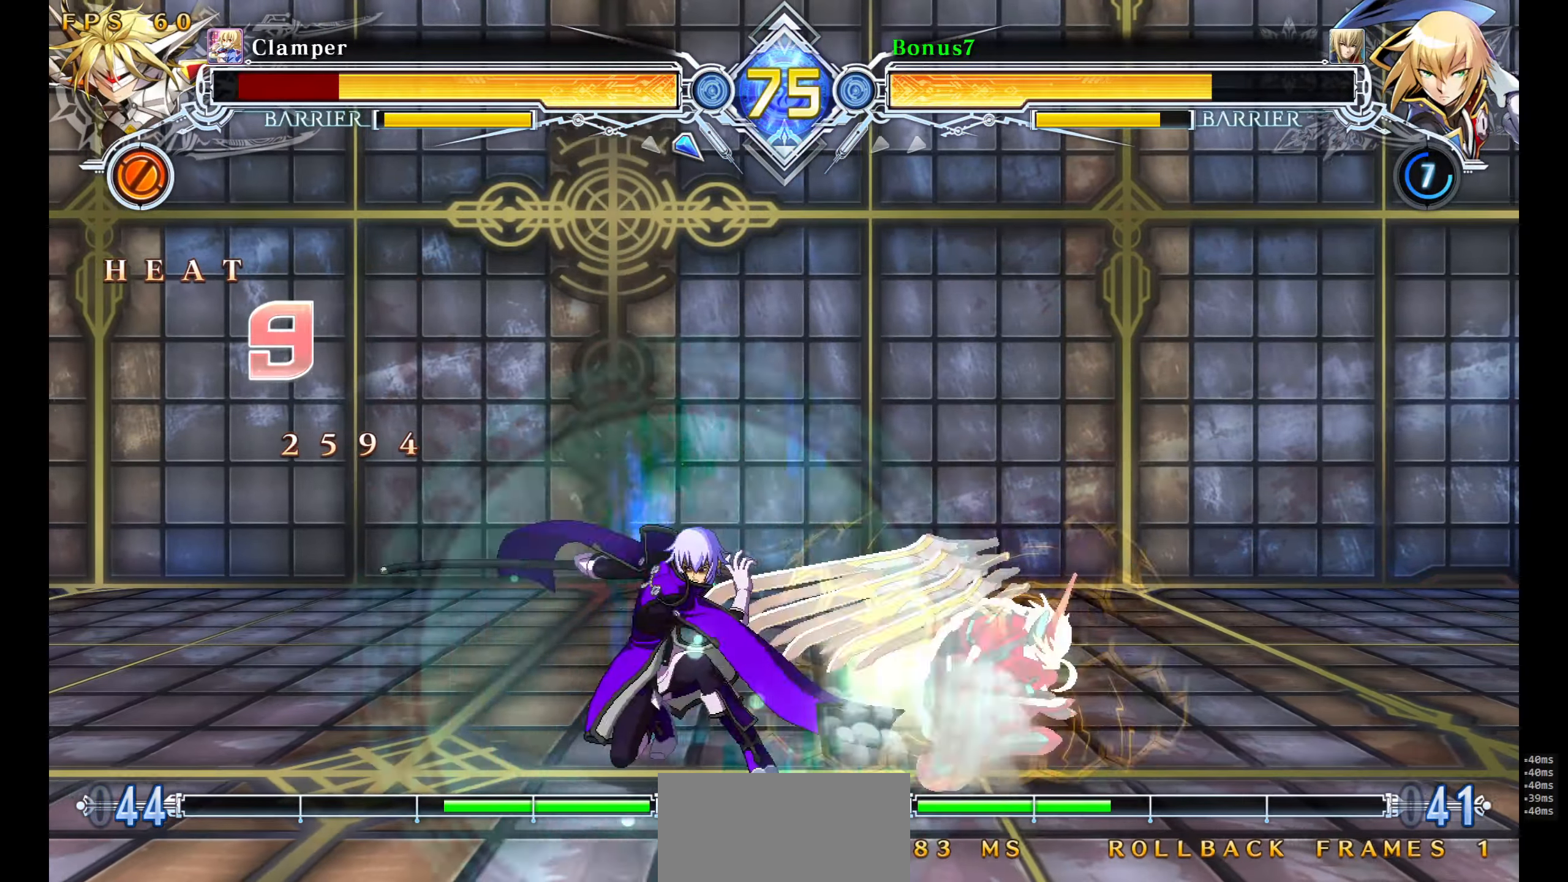
{"buttons": ["SQUARE", "DPAD_LEFT"], "events": [[200, "DPAD_RIGHT", "down"], [267, "DPAD_RIGHT", "up"], [333, "DPAD_RIGHT", "down"], [350, "DPAD_UP", "down"], [433, "DPAD_RIGHT", "up"], [483, "DPAD_LEFT", "down"], [500, "DPAD_UP", "up"], [500, "SQUARE", "down"]]}
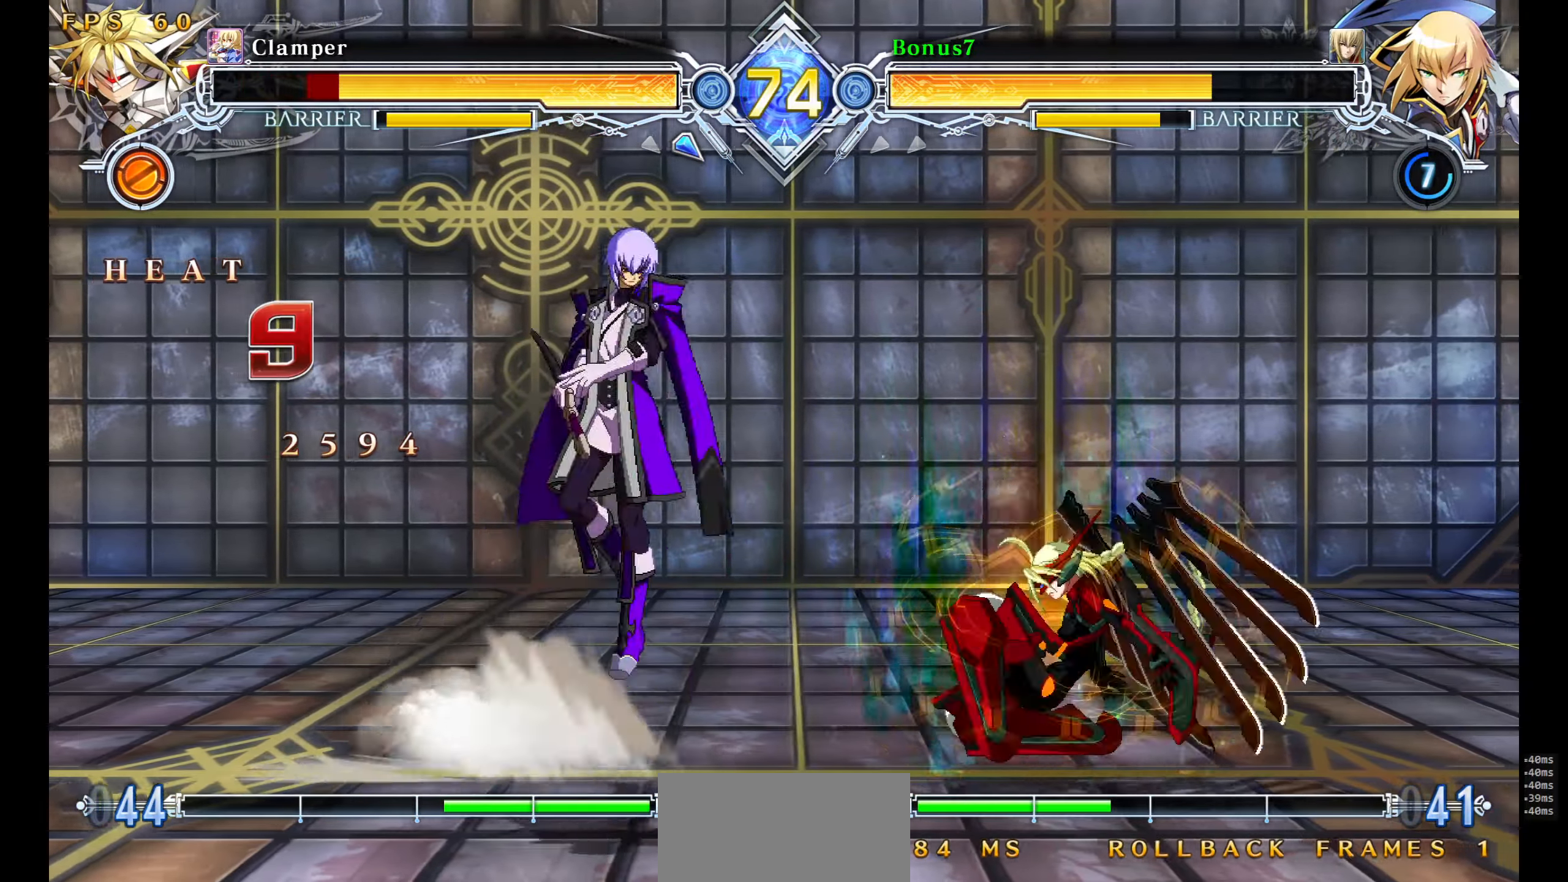
{"buttons": [], "events": [[100, "SQUARE", "up"], [267, "TRIANGLE", "down"], [333, "DPAD_DOWN", "down"], [383, "DPAD_DOWN", "up"], [400, "TRIANGLE", "up"], [483, "DPAD_LEFT", "up"]]}
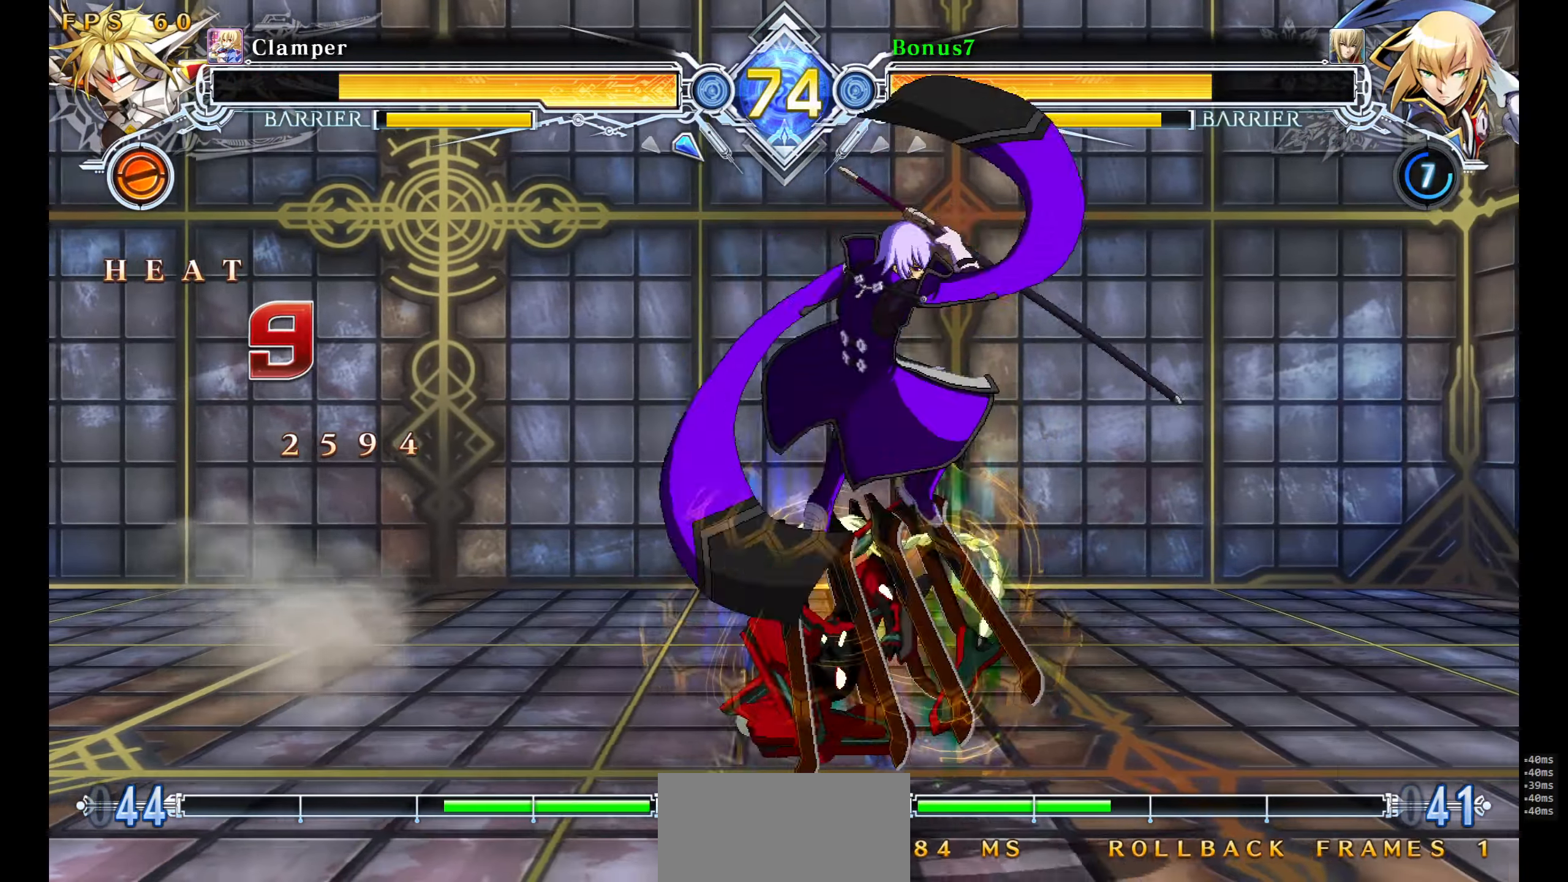
{"buttons": ["SQUARE", "DPAD_DOWN", "DPAD_RIGHT"], "events": [[83, "DPAD_RIGHT", "down"], [117, "DPAD_RIGHT", "up"], [183, "DPAD_DOWN", "down"], [217, "DPAD_DOWN", "up"], [267, "R1", "down"], [383, "R1", "up"], [417, "DPAD_RIGHT", "down"], [500, "DPAD_DOWN", "down"], [500, "SQUARE", "down"]]}
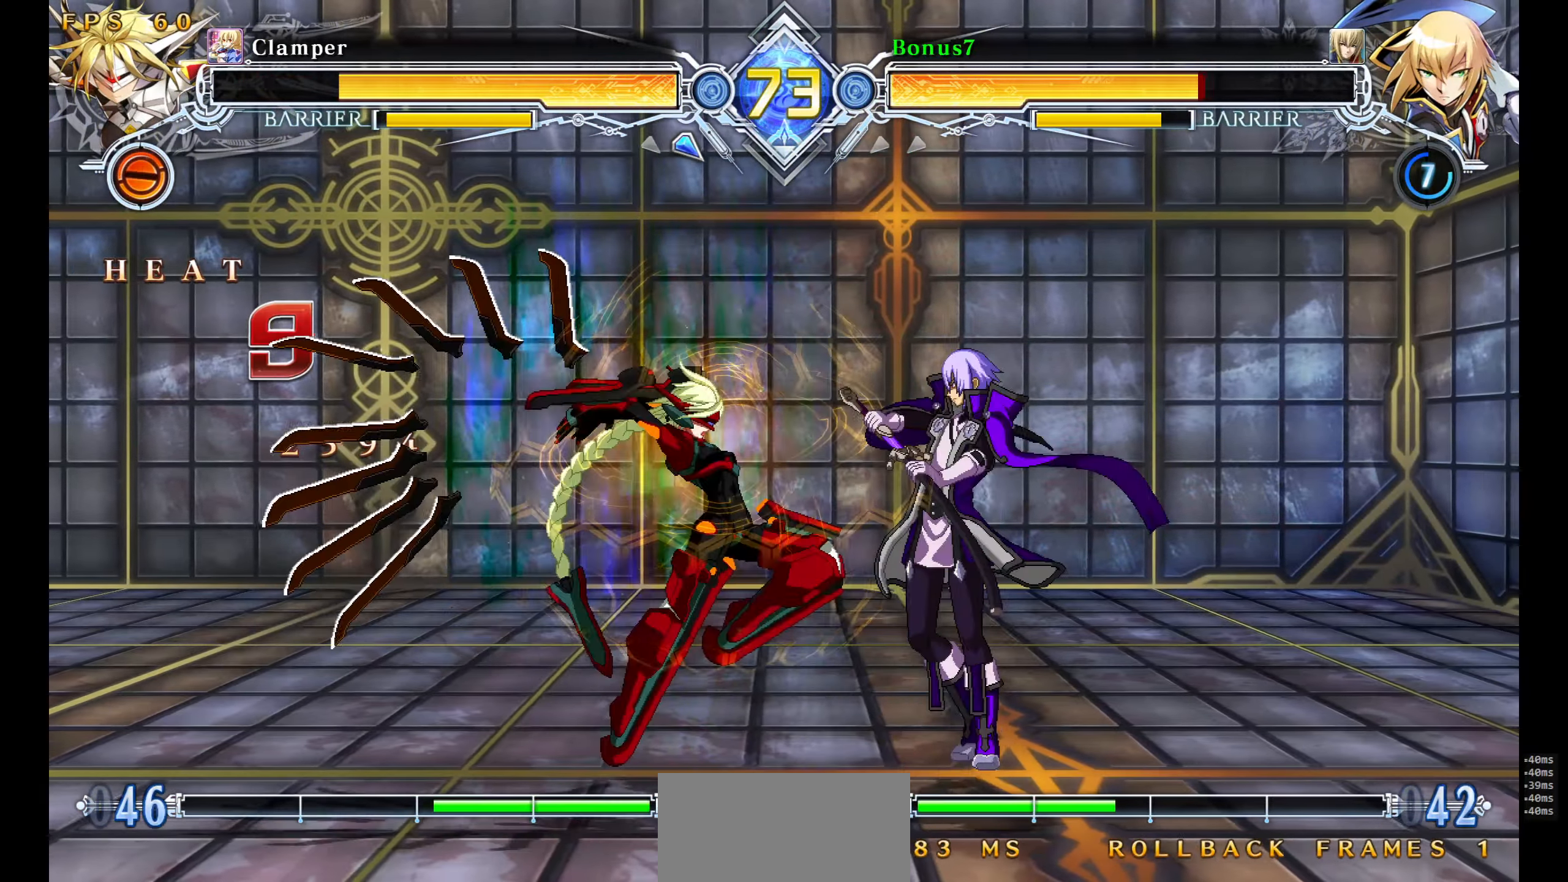
{"buttons": ["DPAD_DOWN", "DPAD_RIGHT"], "events": [[17, "TRIANGLE", "down"], [483, "SQUARE", "up"], [483, "TRIANGLE", "up"]]}